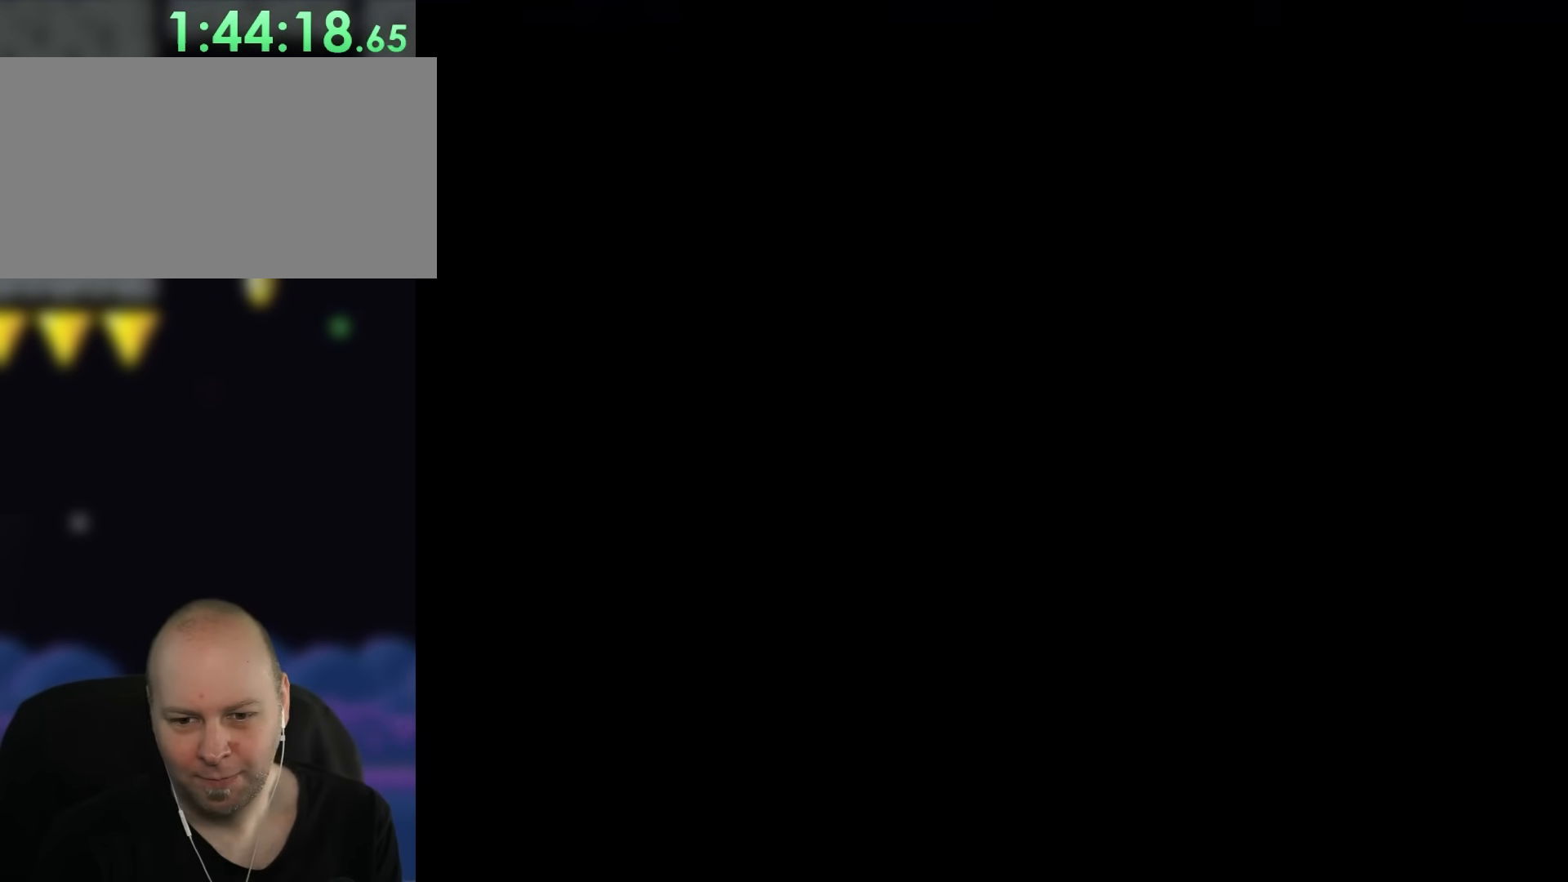
Gameplay with a controller (Nintendo layout); each line is a JSON object with the inputs held at the frame after it (dt_ms = milliseconds from this image to that frame). "events" lists button and stick changes between this image and that frame as [ms after this image, input, new state], when the widget could be followed in between. Not read: L1 L3 R3.
{"dt_ms": 500, "buttons": ["X", "DPAD_RIGHT"], "events": [[300, "DPAD_RIGHT", "down"]]}
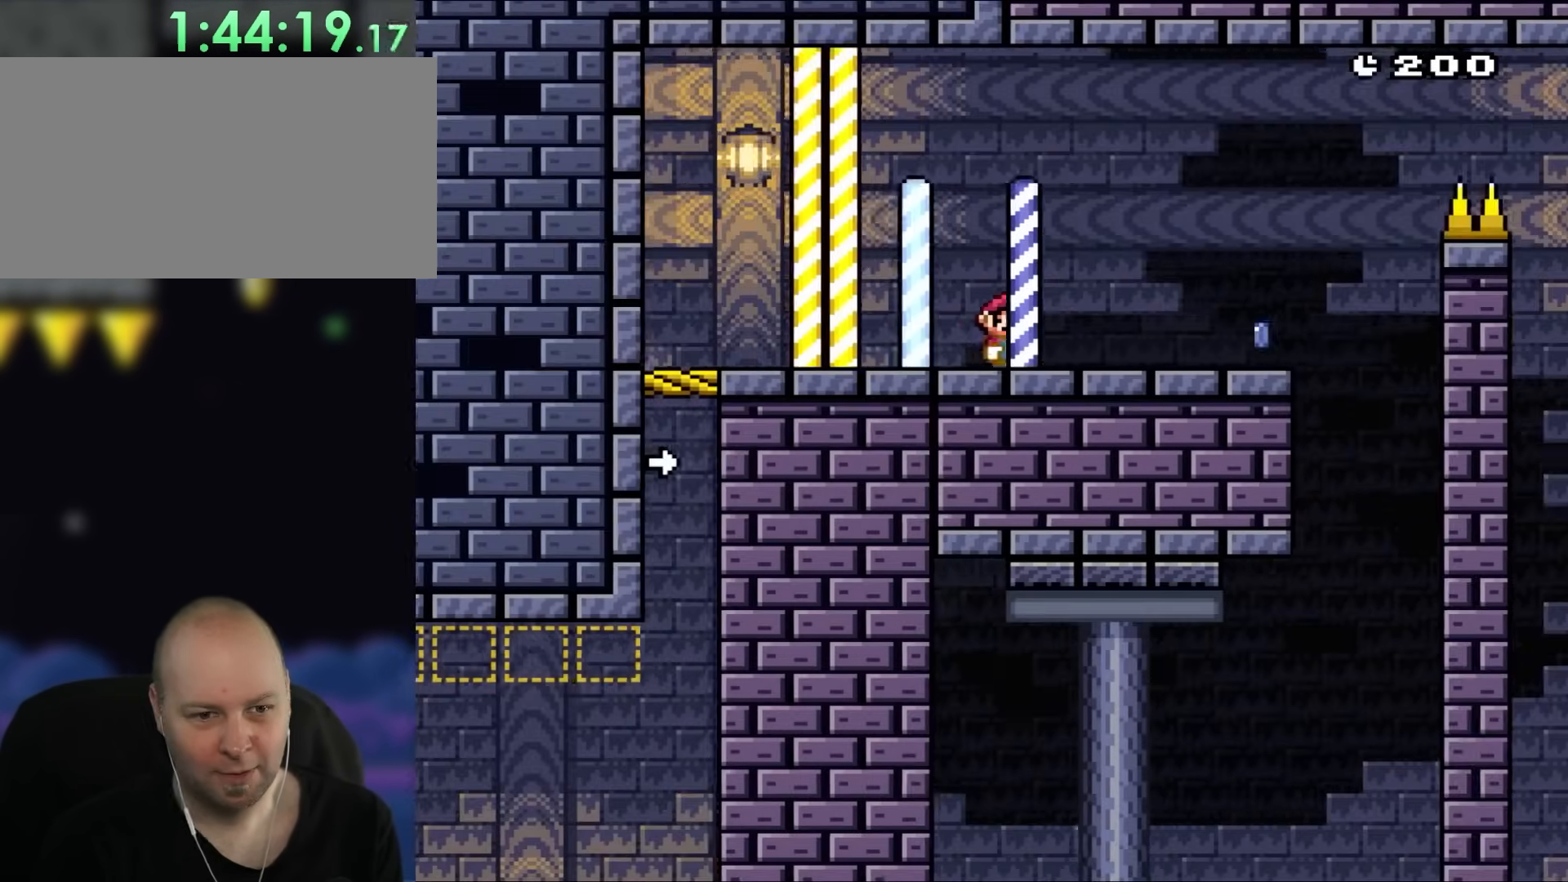
{"dt_ms": 500, "buttons": ["X", "DPAD_RIGHT"], "events": []}
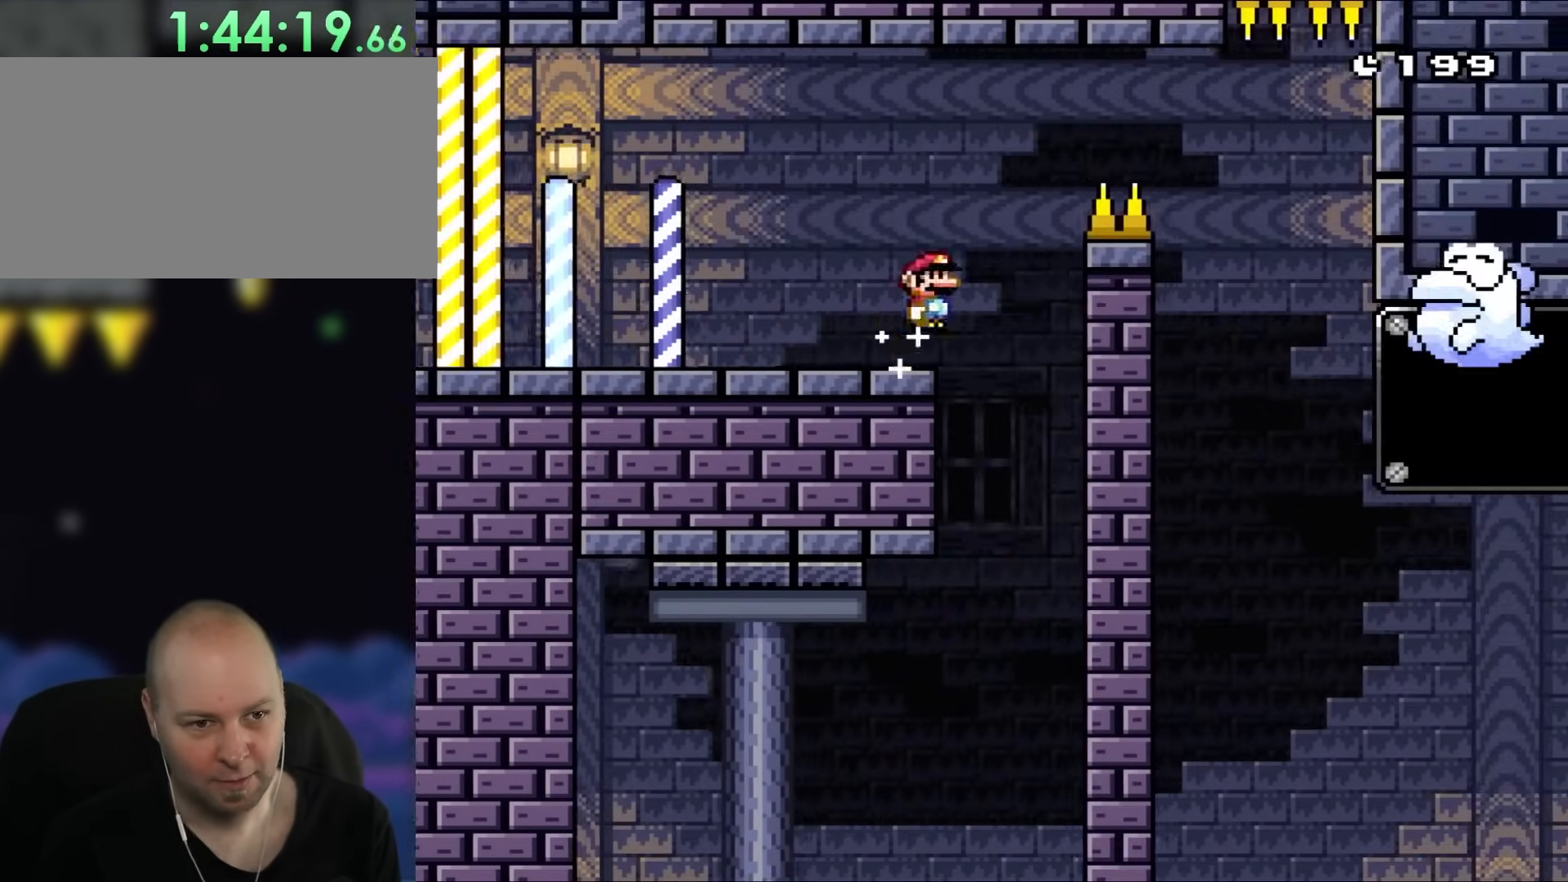
{"dt_ms": 500, "buttons": ["X", "DPAD_RIGHT"], "events": [[67, "A", "down"], [500, "A", "up"]]}
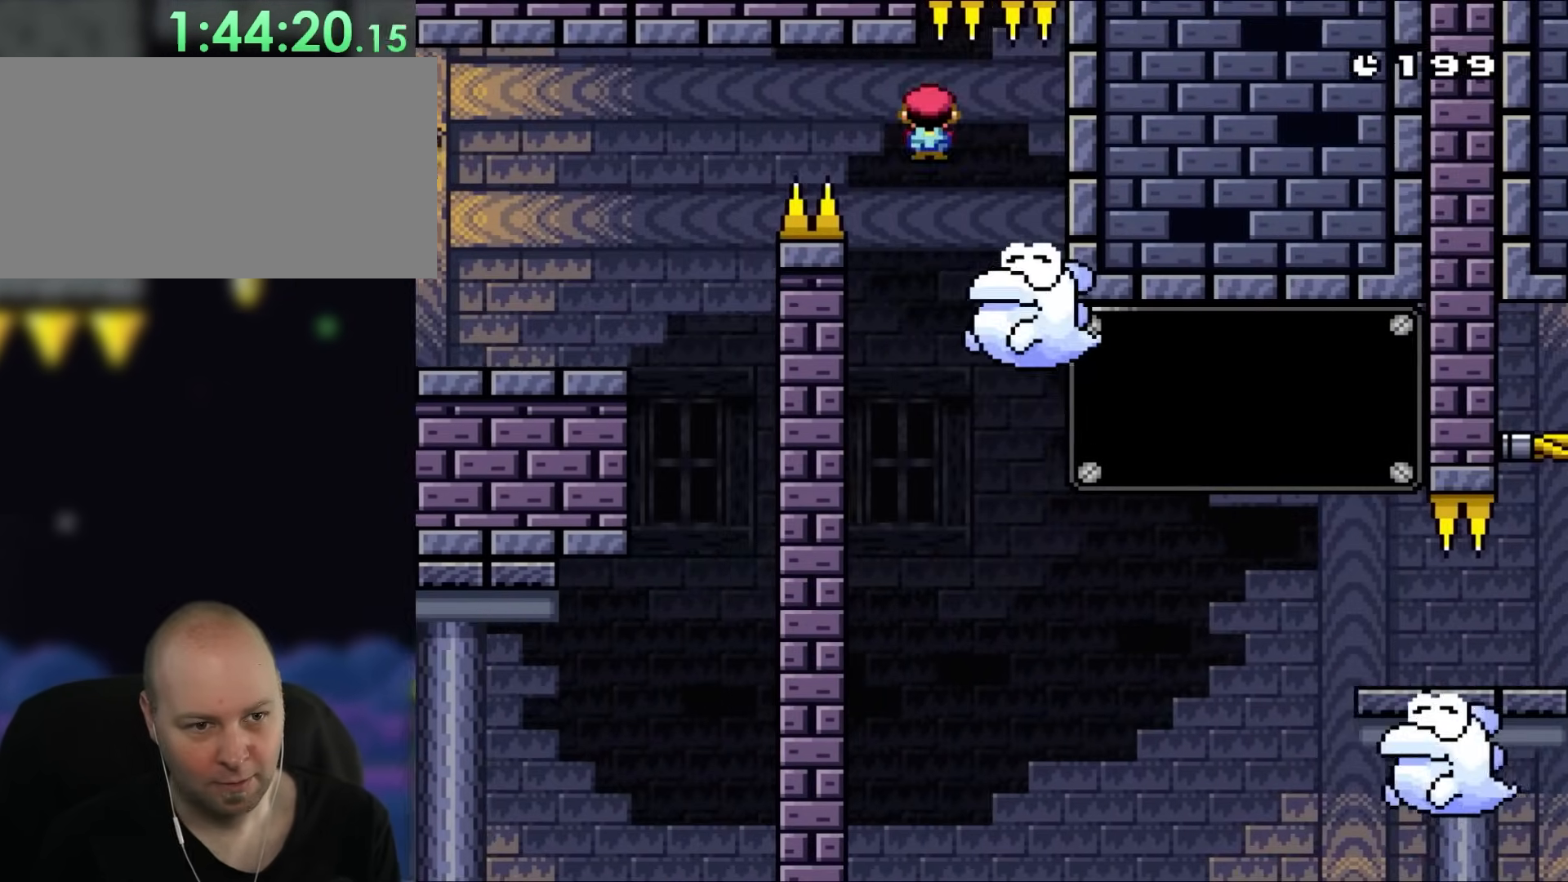
{"dt_ms": 500, "buttons": ["X"], "events": [[100, "DPAD_RIGHT", "up"], [100, "DPAD_UP", "down"], [133, "DPAD_LEFT", "down"], [133, "DPAD_UP", "up"], [267, "DPAD_LEFT", "up"]]}
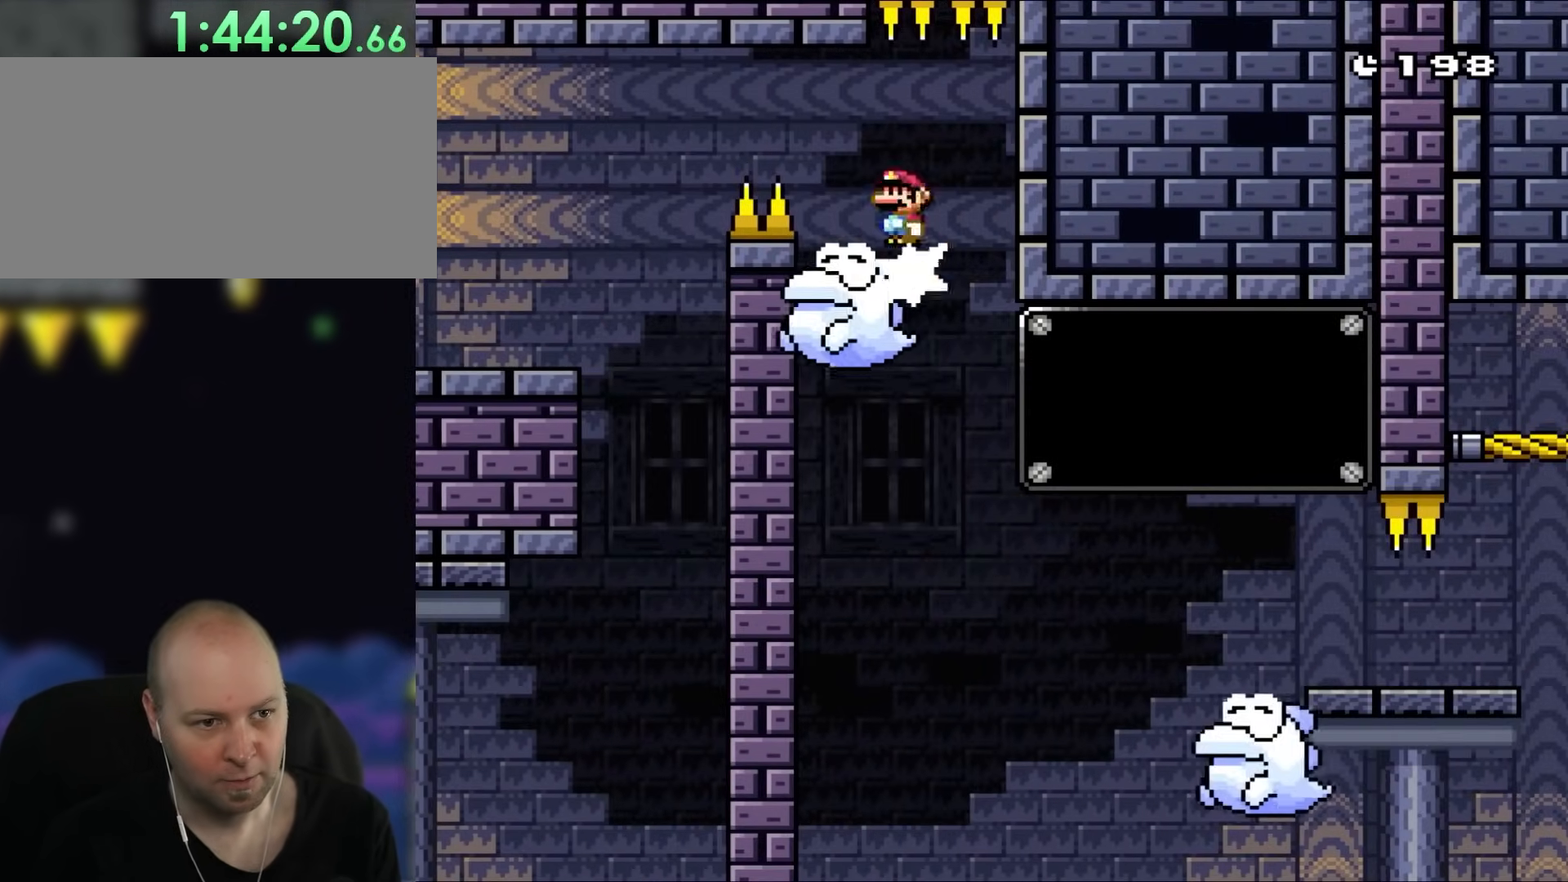
{"dt_ms": 500, "buttons": ["X"], "events": [[33, "DPAD_LEFT", "down"], [100, "DPAD_LEFT", "up"], [350, "DPAD_RIGHT", "down"], [467, "DPAD_RIGHT", "up"]]}
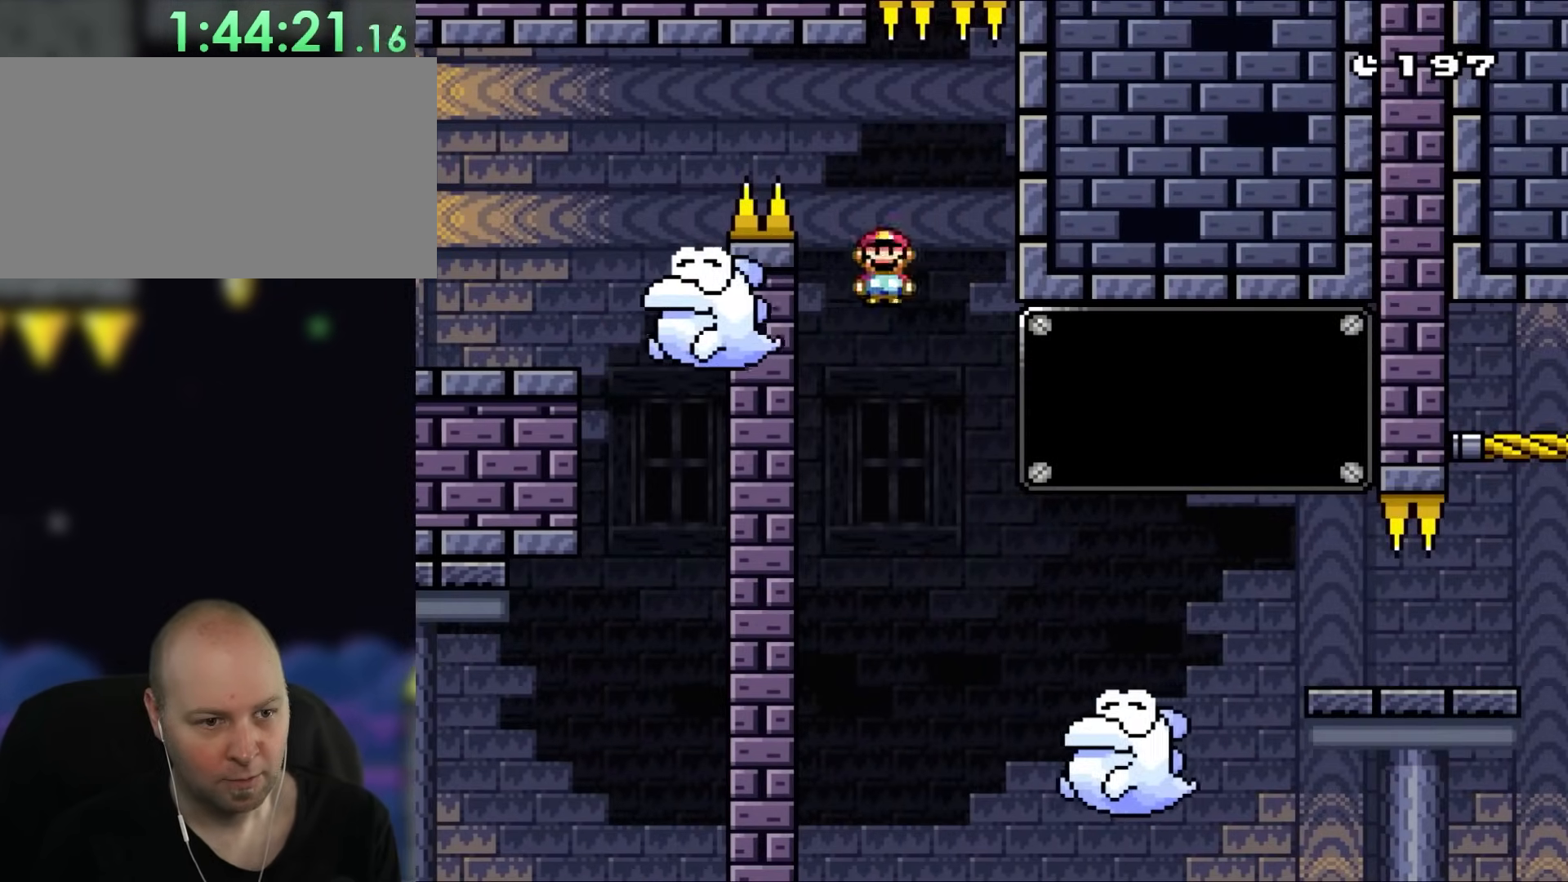
{"dt_ms": 500, "buttons": ["X", "DPAD_RIGHT"], "events": [[267, "DPAD_RIGHT", "down"]]}
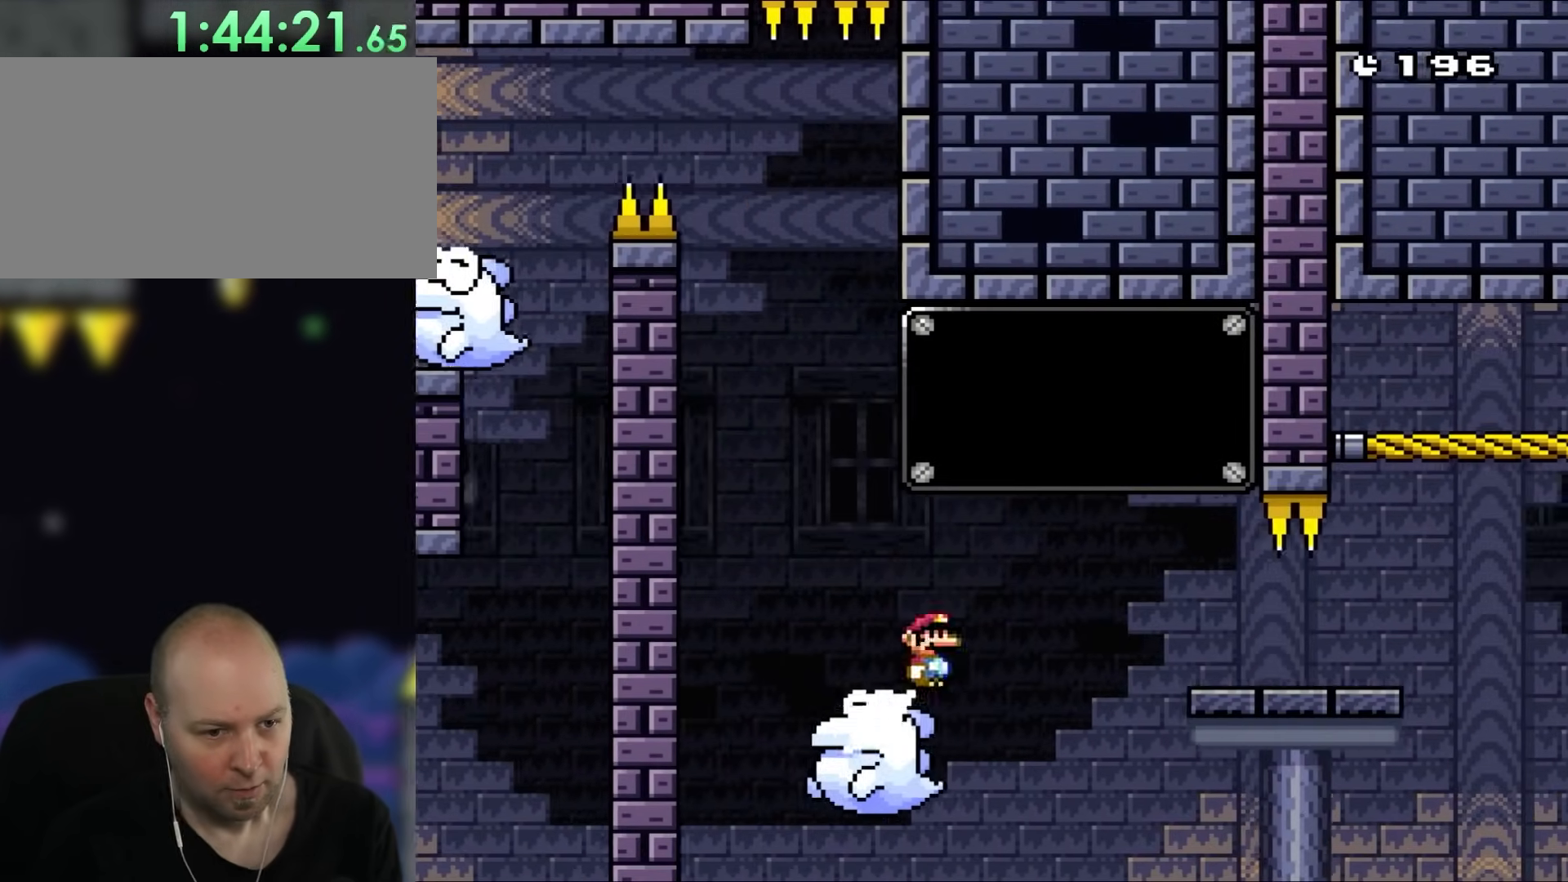
{"dt_ms": 500, "buttons": ["A", "X", "DPAD_RIGHT"], "events": [[50, "A", "down"]]}
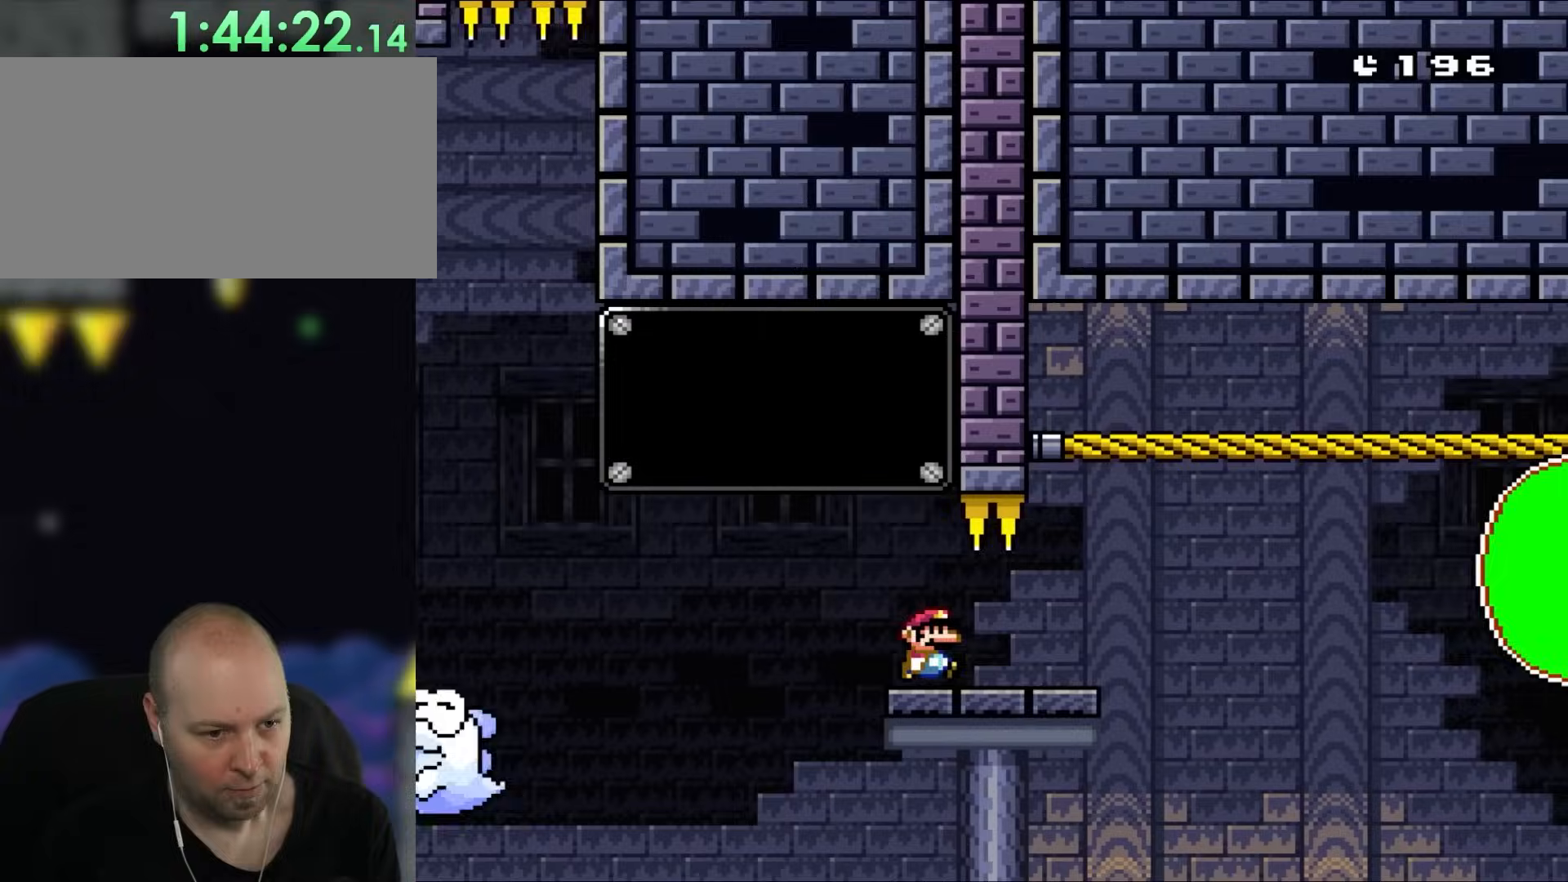
{"dt_ms": 500, "buttons": ["X", "DPAD_RIGHT"], "events": [[117, "DPAD_UP", "down"], [133, "A", "up"], [133, "DPAD_RIGHT", "up"], [167, "DPAD_LEFT", "down"], [167, "DPAD_UP", "up"], [333, "DPAD_LEFT", "up"], [433, "DPAD_RIGHT", "down"]]}
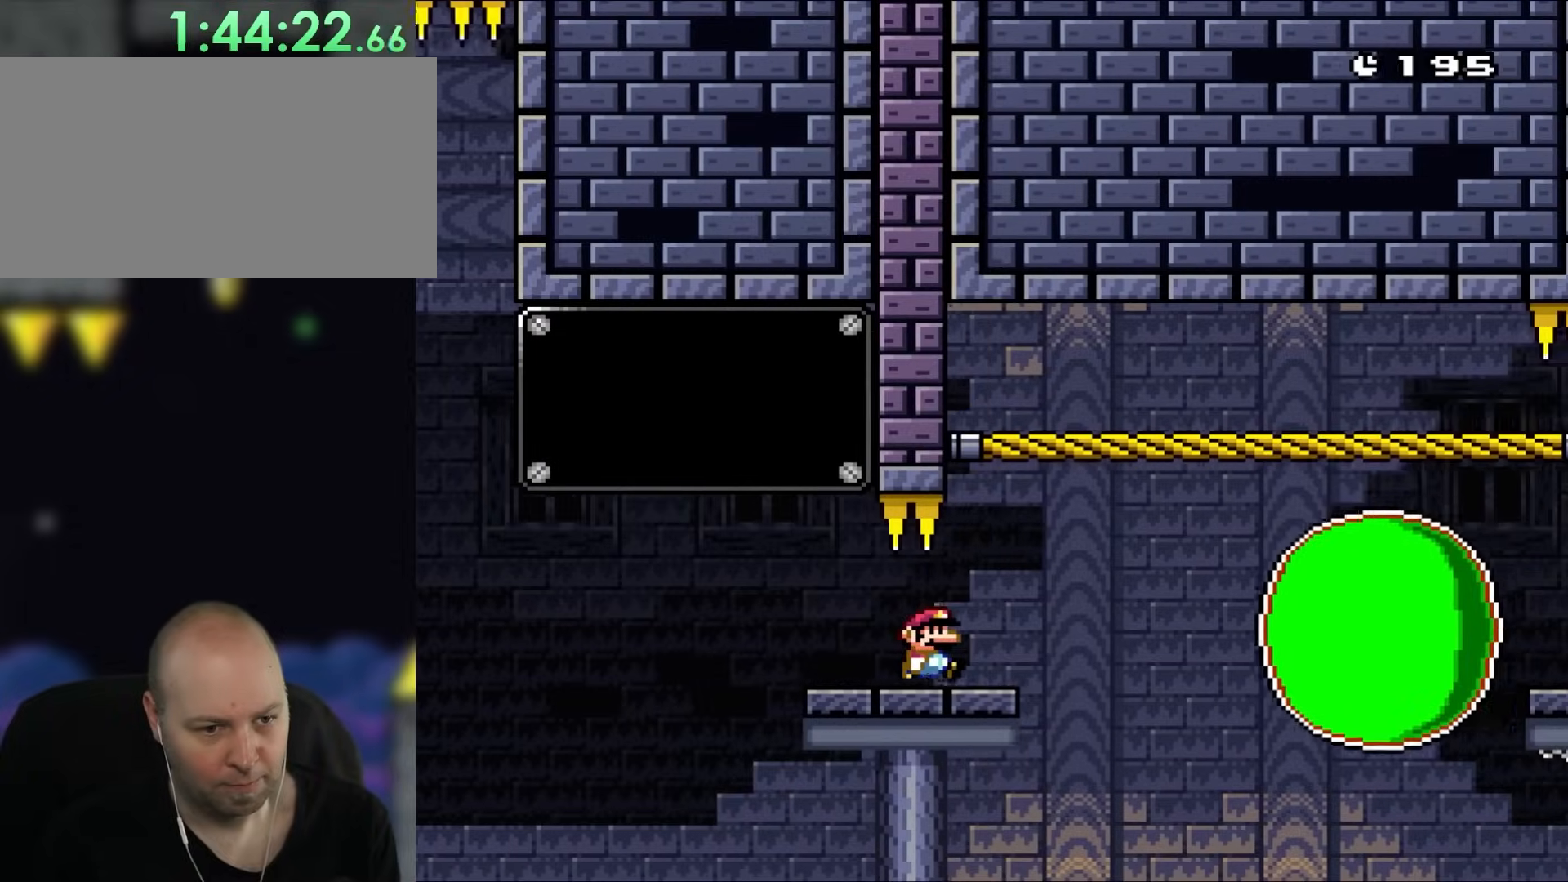
{"dt_ms": 500, "buttons": ["Y", "DPAD_RIGHT"], "events": [[133, "X", "up"], [267, "DPAD_UP", "down"], [267, "Y", "down"], [300, "B", "down"], [300, "DPAD_LEFT", "down"], [300, "DPAD_RIGHT", "up"], [333, "DPAD_UP", "up"], [367, "DPAD_UP", "down"], [400, "B", "up"], [400, "DPAD_LEFT", "up"], [433, "DPAD_RIGHT", "down"], [433, "DPAD_UP", "up"]]}
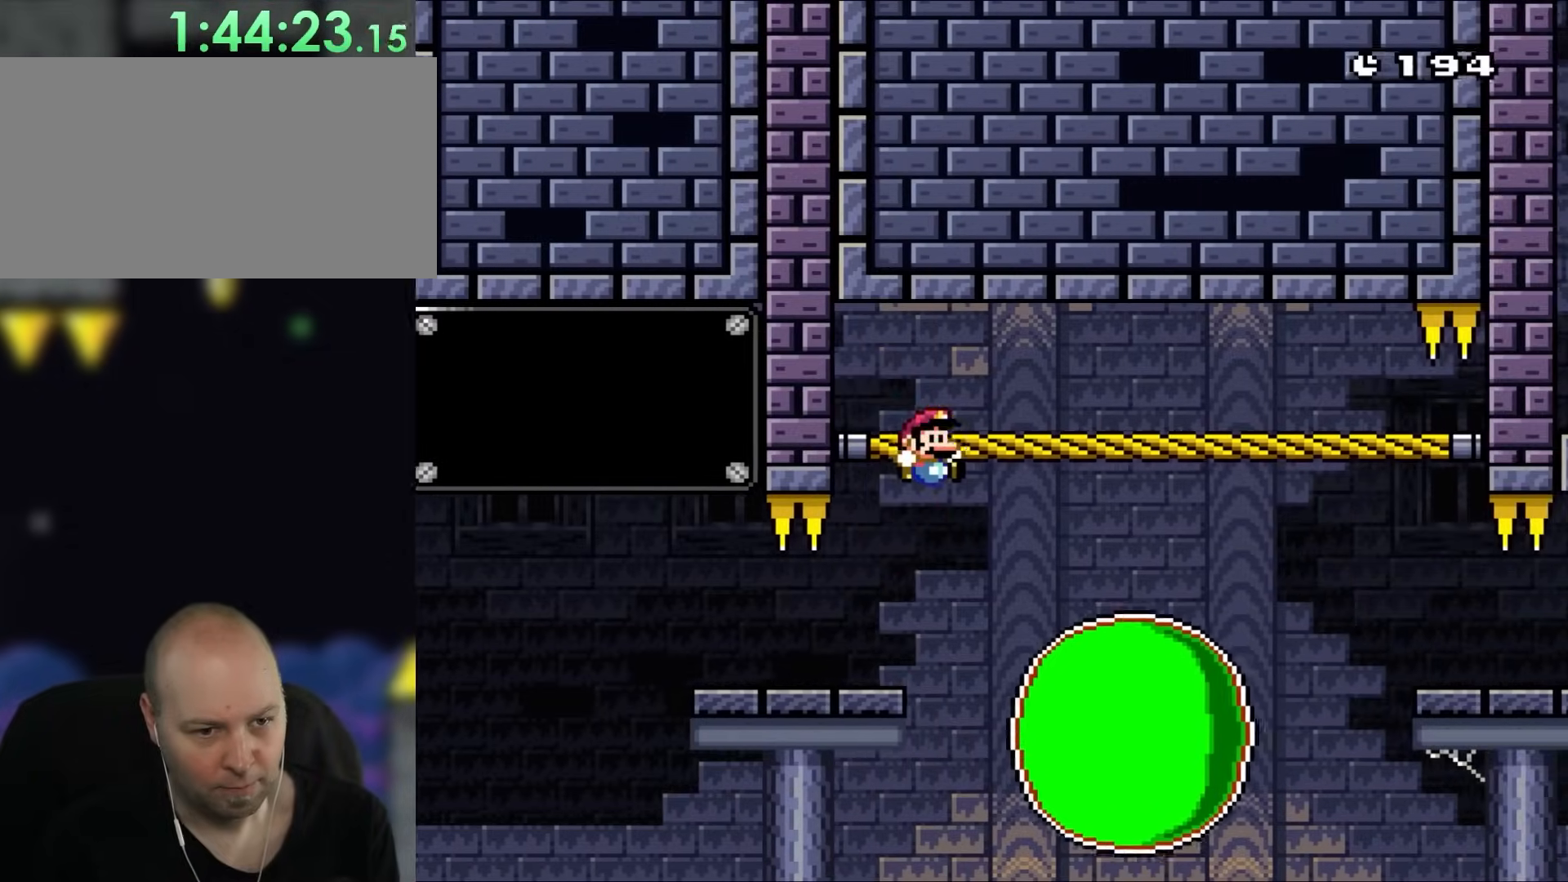
{"dt_ms": 500, "buttons": ["Y", "DPAD_RIGHT"], "events": [[67, "B", "down"], [500, "B", "up"]]}
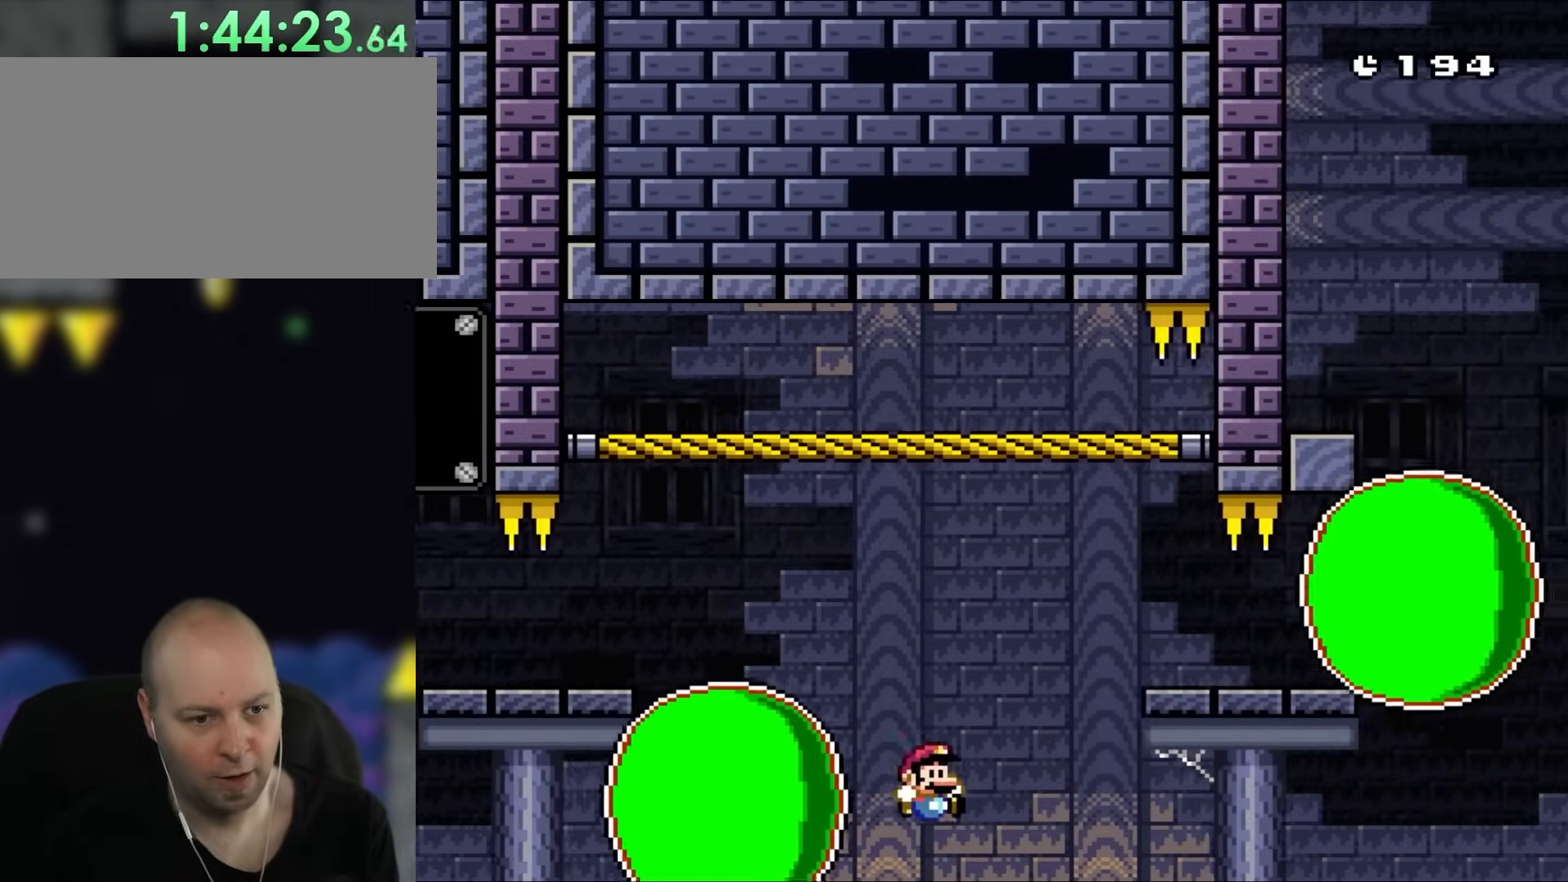
{"dt_ms": 500, "buttons": [], "events": [[100, "Y", "up"], [233, "DPAD_RIGHT", "up"], [333, "A", "down"], [467, "A", "up"]]}
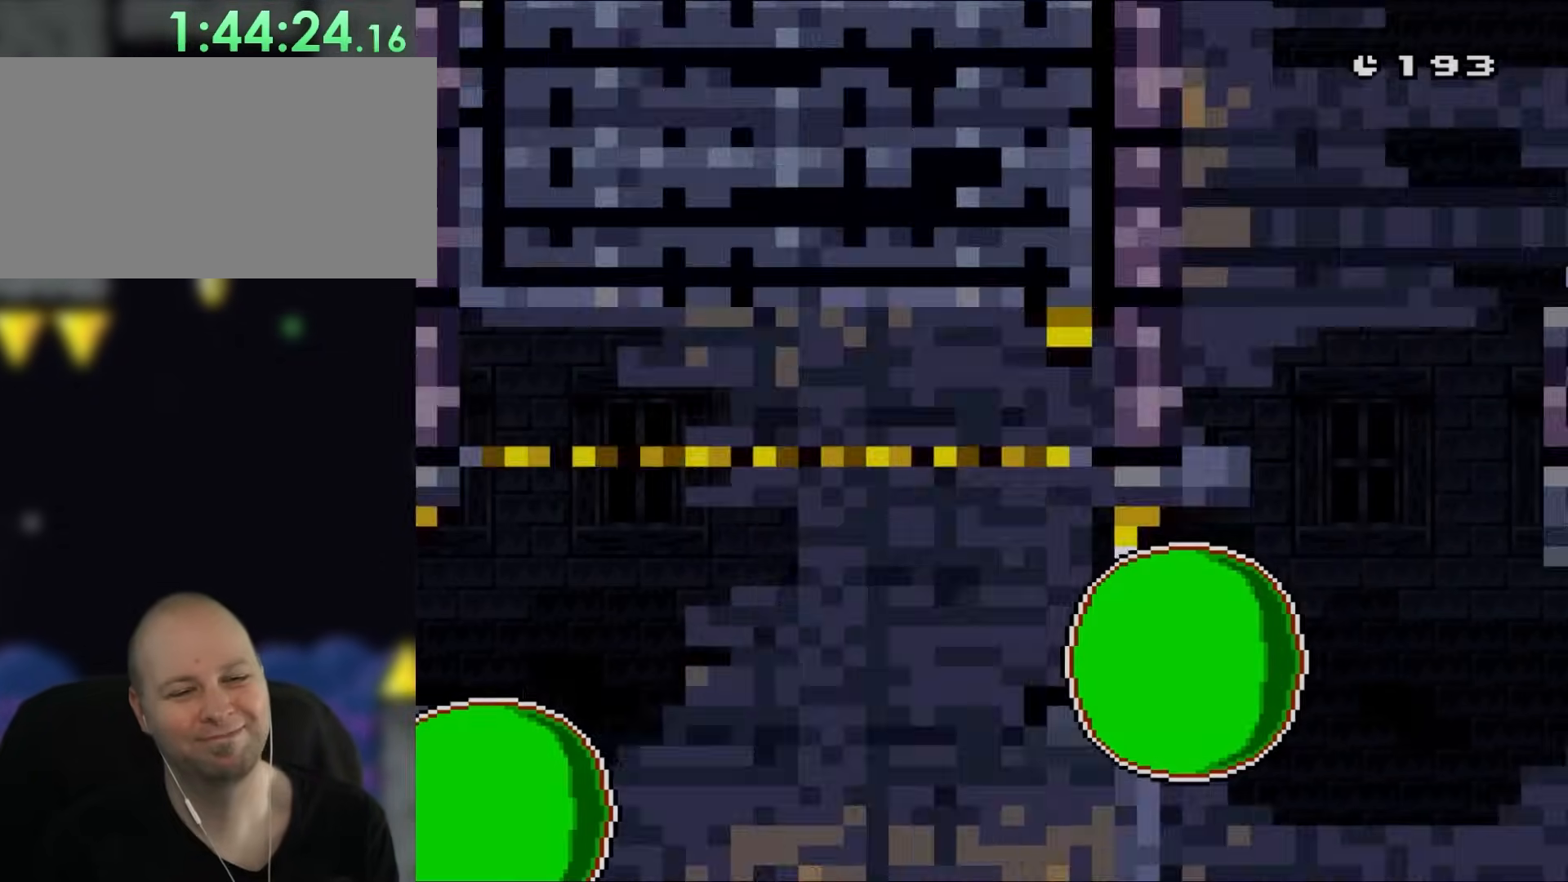
{"dt_ms": 500, "buttons": ["A"], "events": [[33, "A", "down"], [133, "A", "up"], [467, "A", "down"]]}
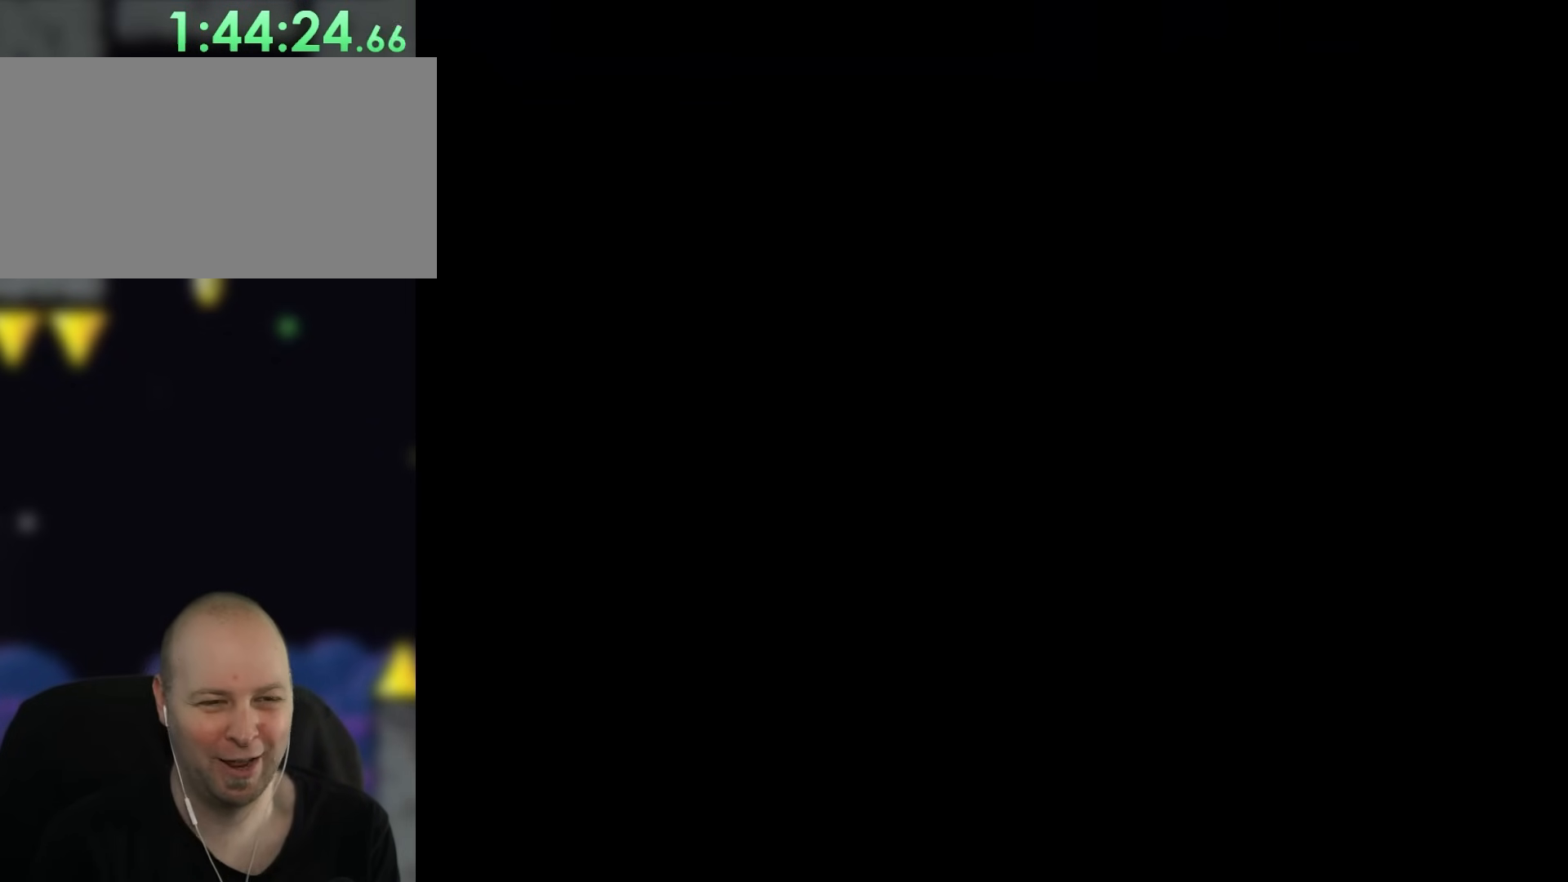
{"dt_ms": 500, "buttons": ["X"], "events": [[383, "A", "up"], [383, "DPAD_RIGHT", "down"], [433, "DPAD_RIGHT", "up"], [450, "X", "down"]]}
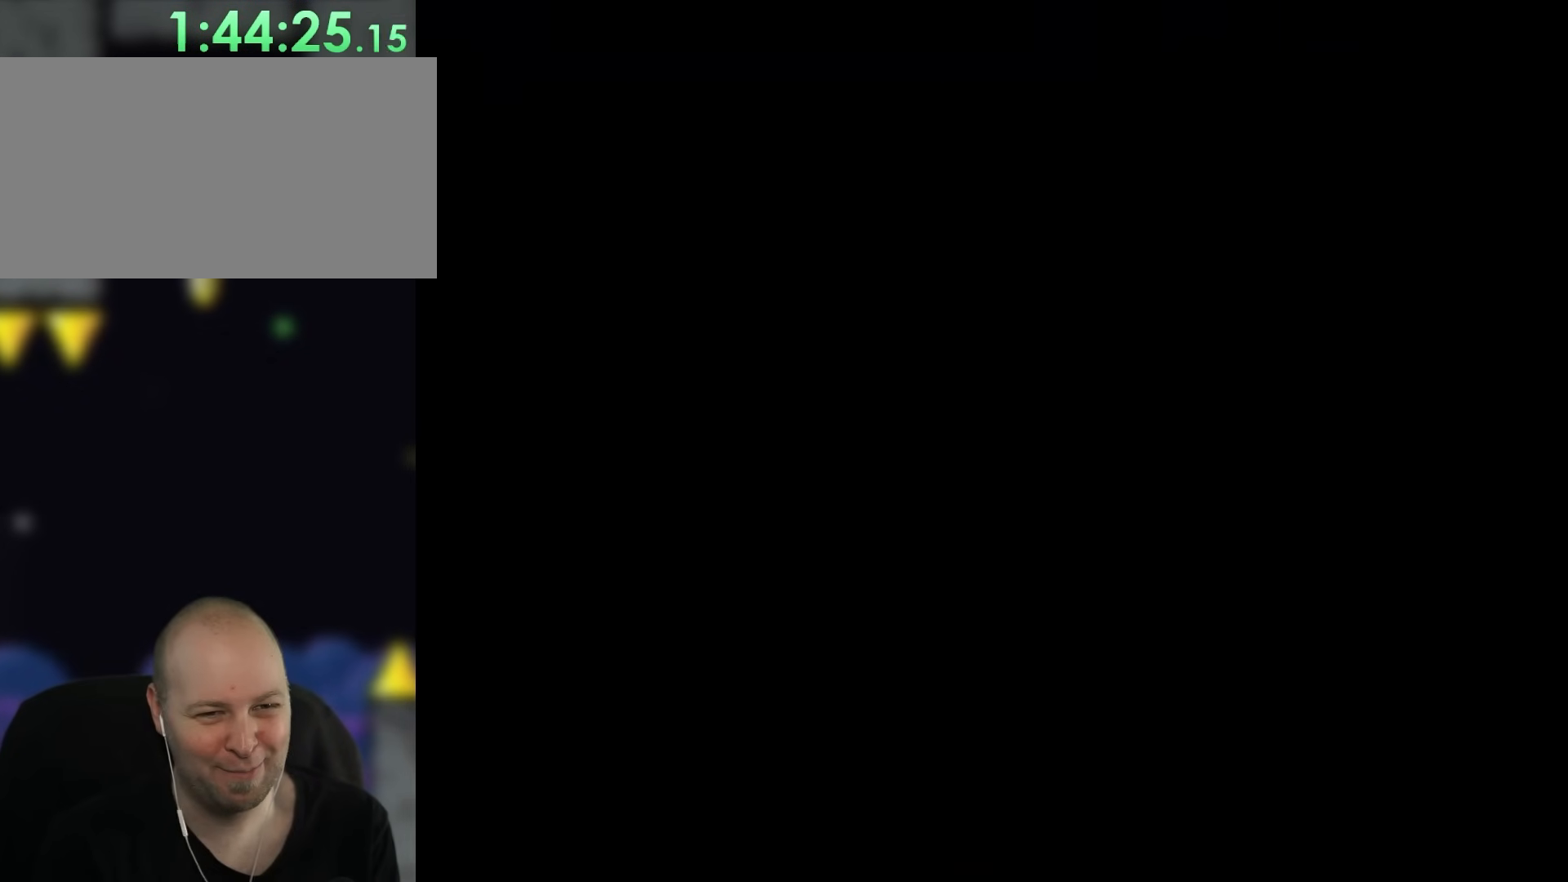
{"dt_ms": 500, "buttons": ["X", "DPAD_RIGHT"], "events": [[33, "DPAD_RIGHT", "down"]]}
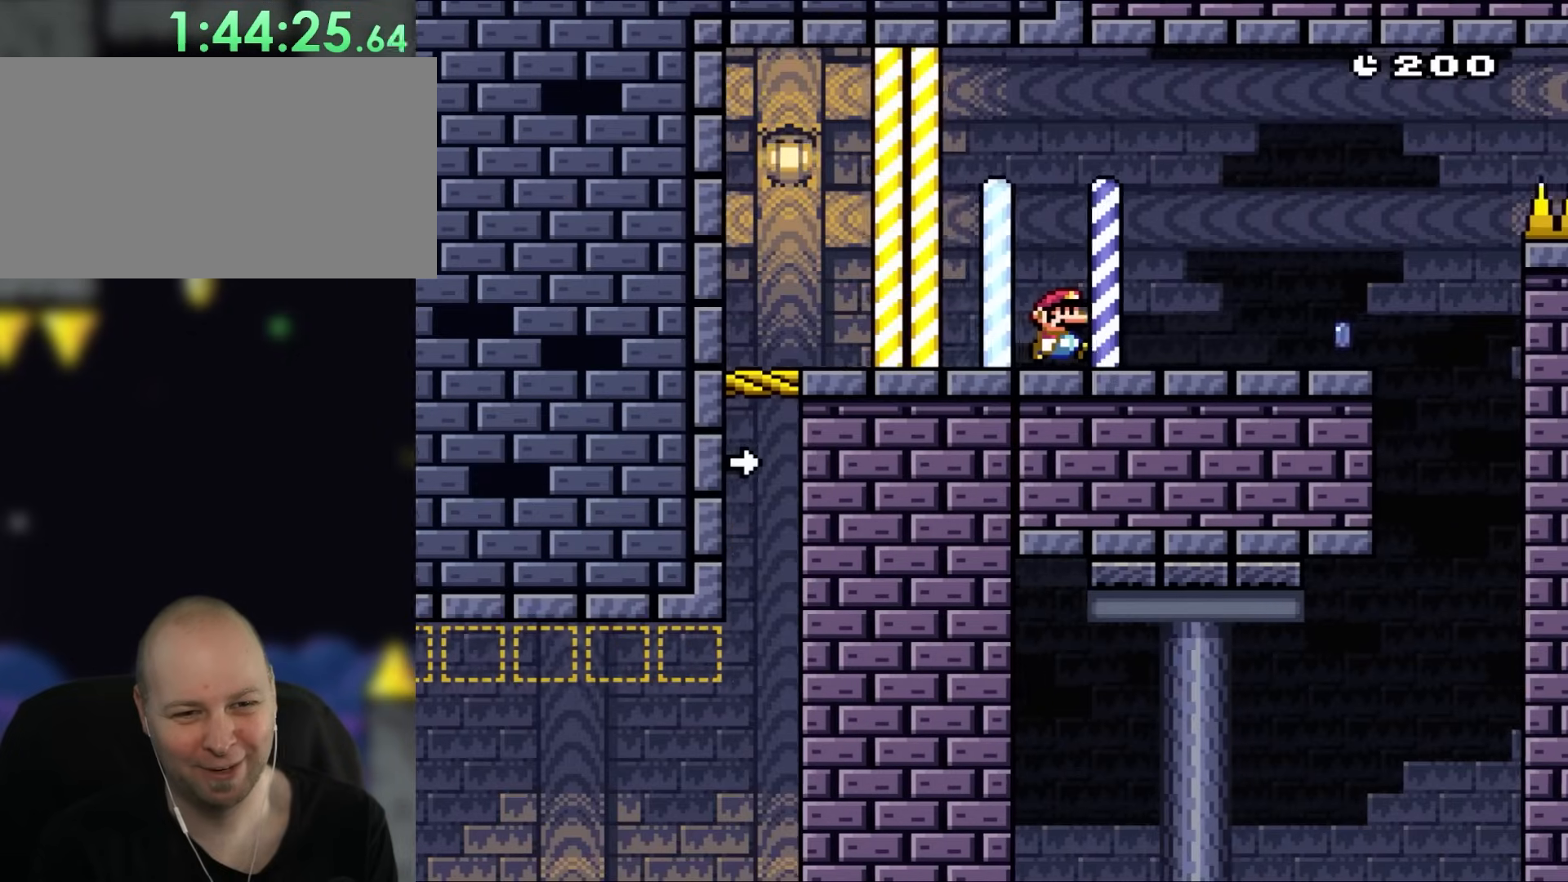
{"dt_ms": 500, "buttons": ["X", "DPAD_RIGHT"], "events": []}
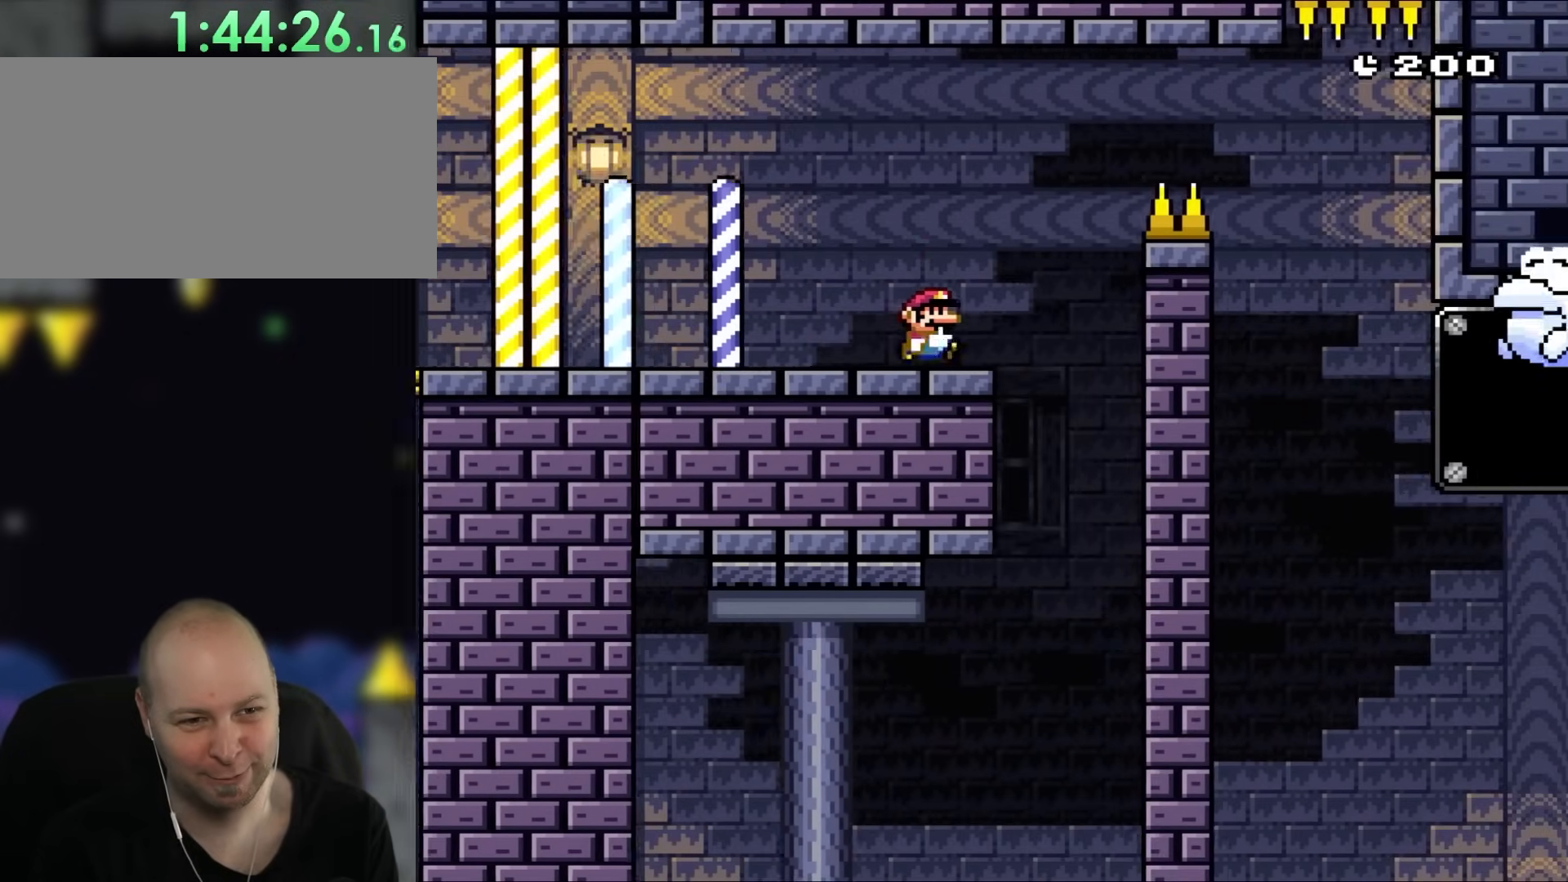
{"dt_ms": 500, "buttons": ["A", "X", "DPAD_RIGHT"], "events": [[133, "A", "down"]]}
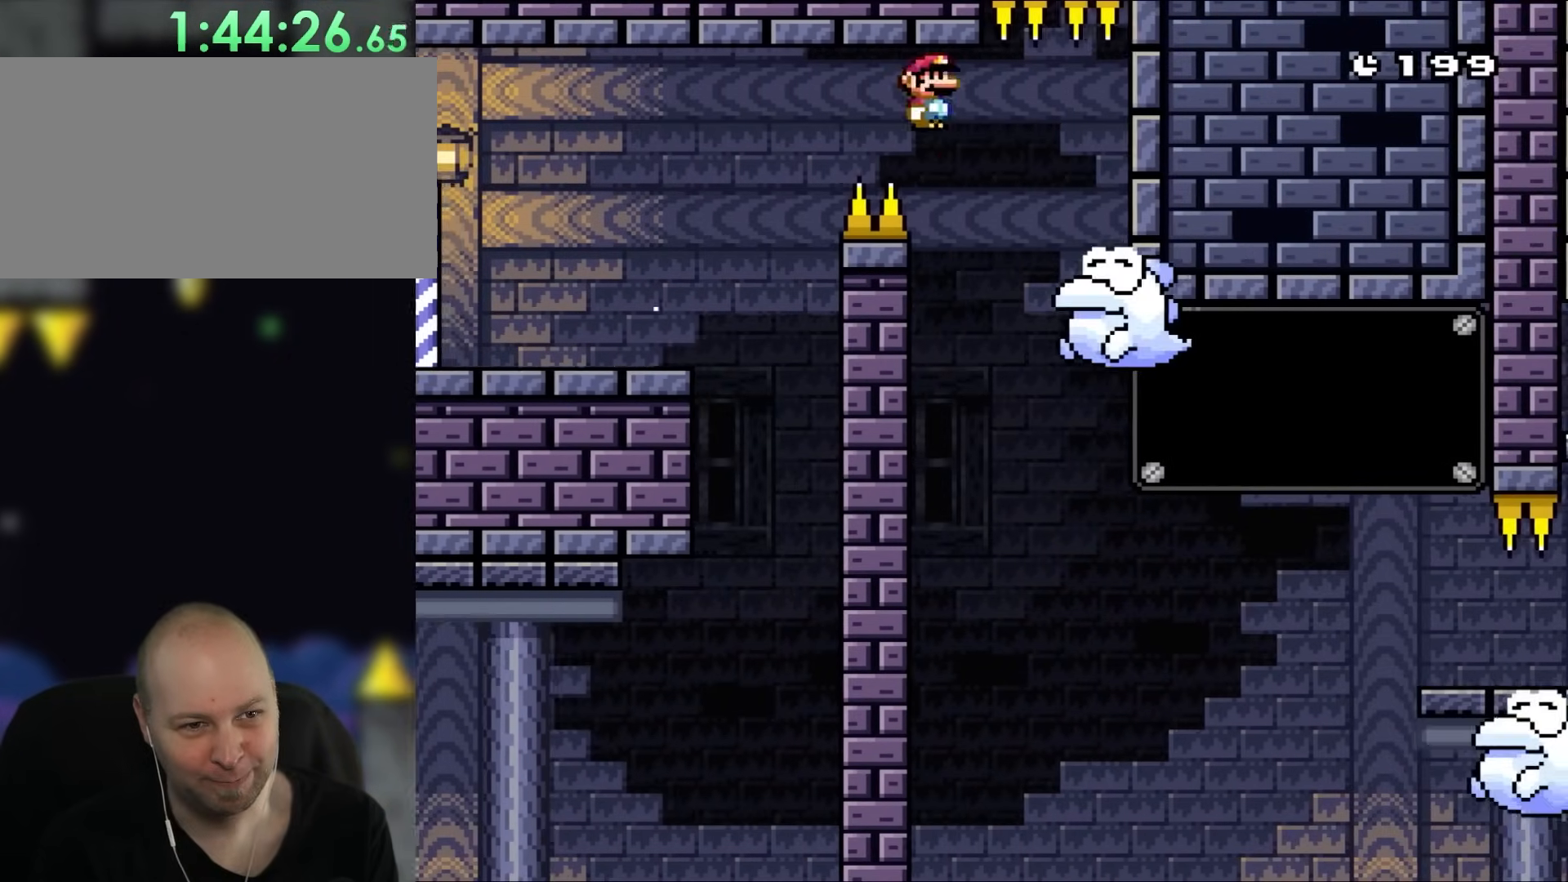
{"dt_ms": 500, "buttons": ["X"], "events": [[50, "A", "up"], [200, "DPAD_UP", "down"], [233, "DPAD_LEFT", "down"], [233, "DPAD_RIGHT", "up"], [267, "DPAD_UP", "up"], [433, "DPAD_LEFT", "up"]]}
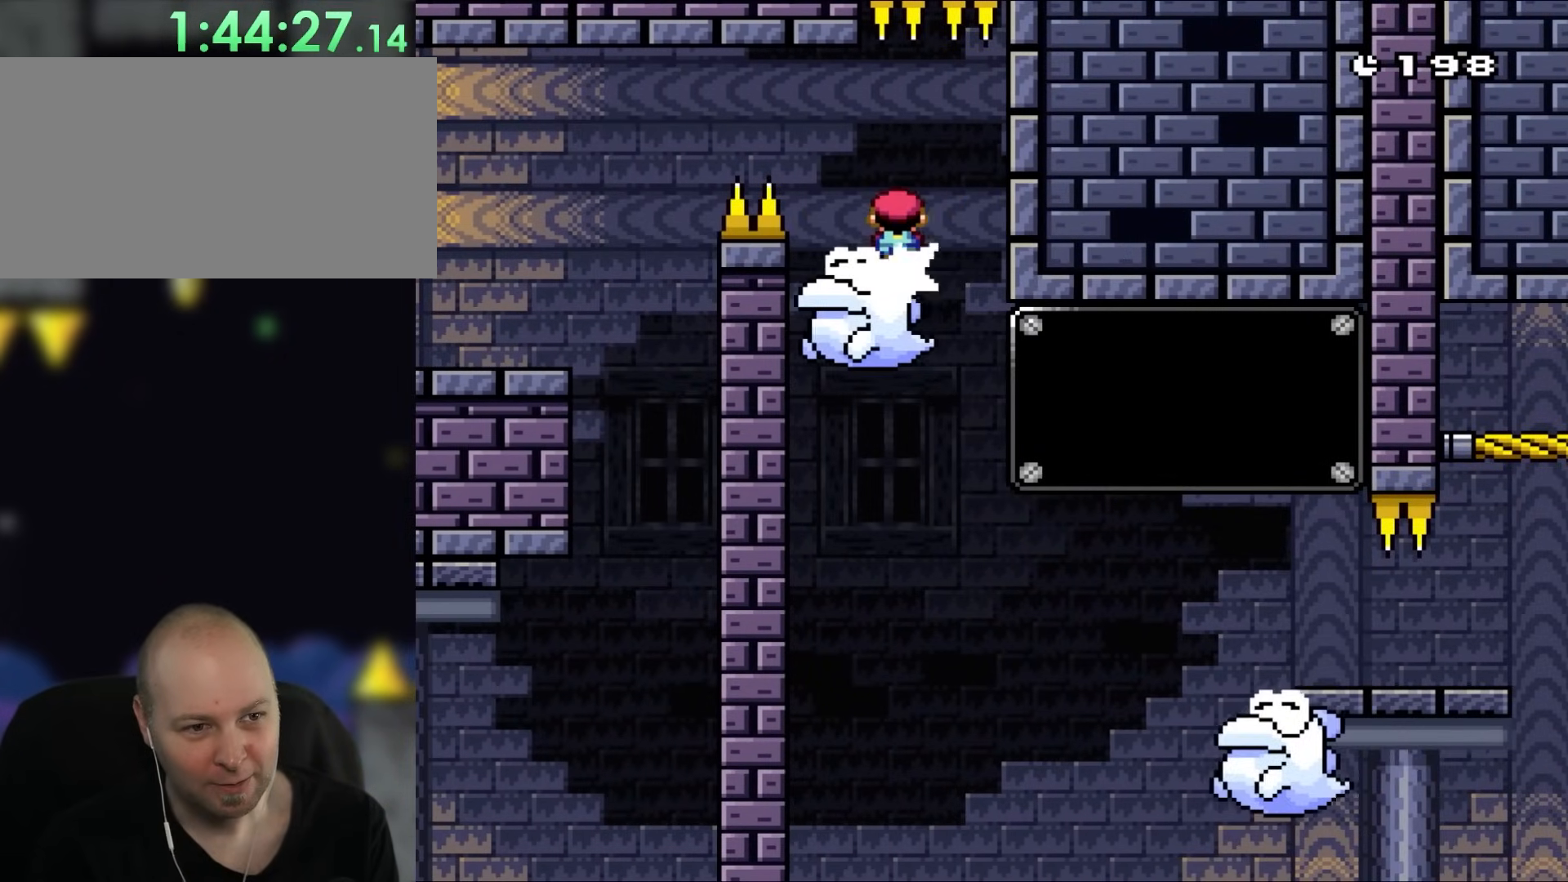
{"dt_ms": 500, "buttons": ["A", "X", "DPAD_RIGHT"], "events": [[467, "DPAD_RIGHT", "down"], [500, "A", "down"]]}
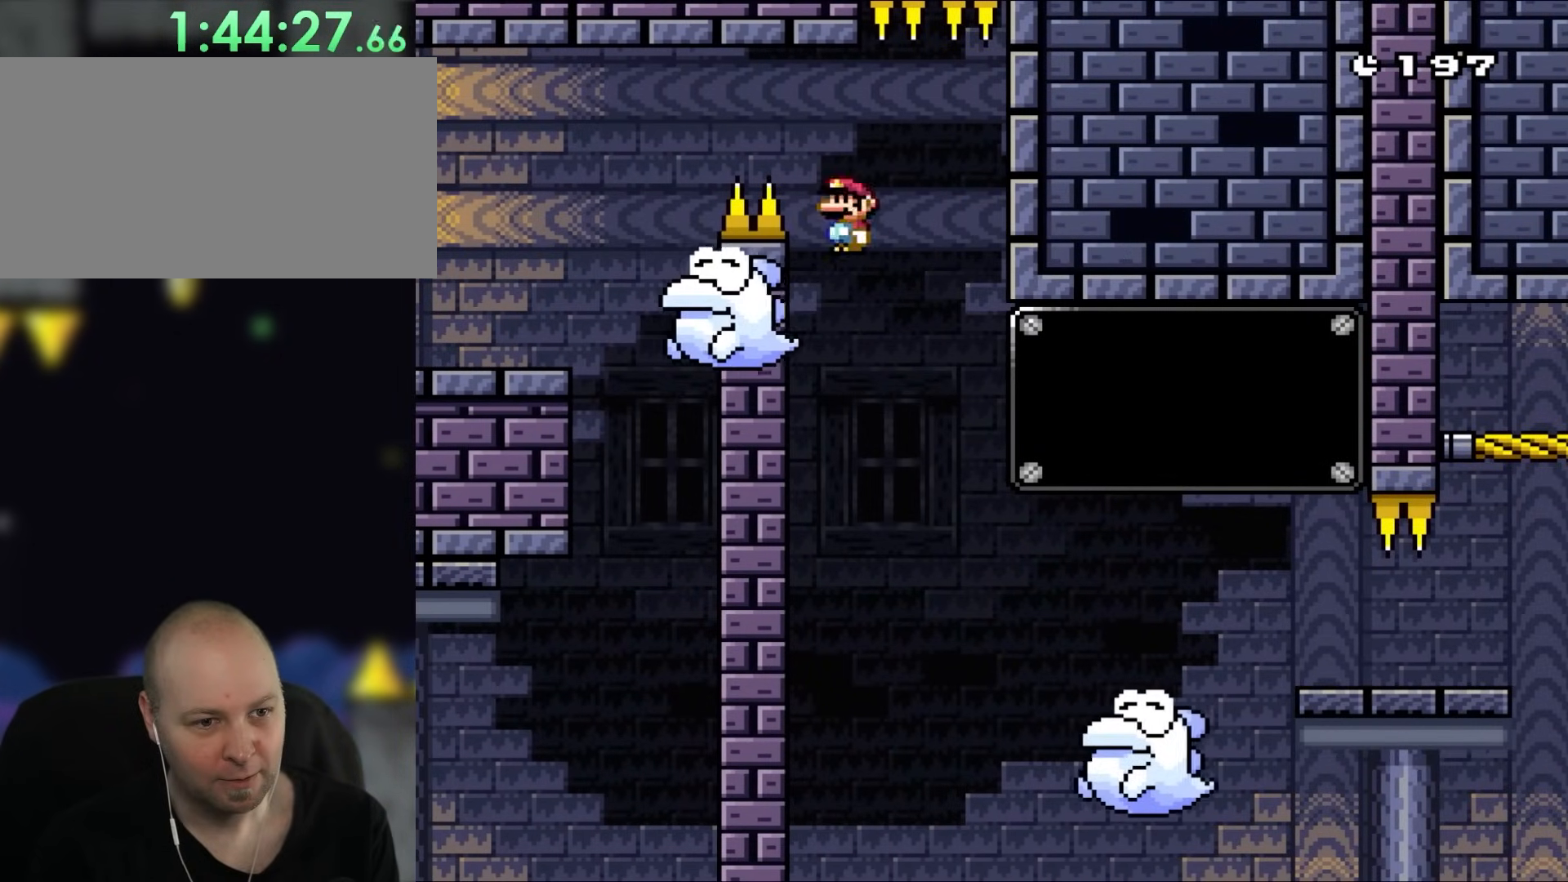
{"dt_ms": 1000, "buttons": ["A", "X", "DPAD_RIGHT"]}
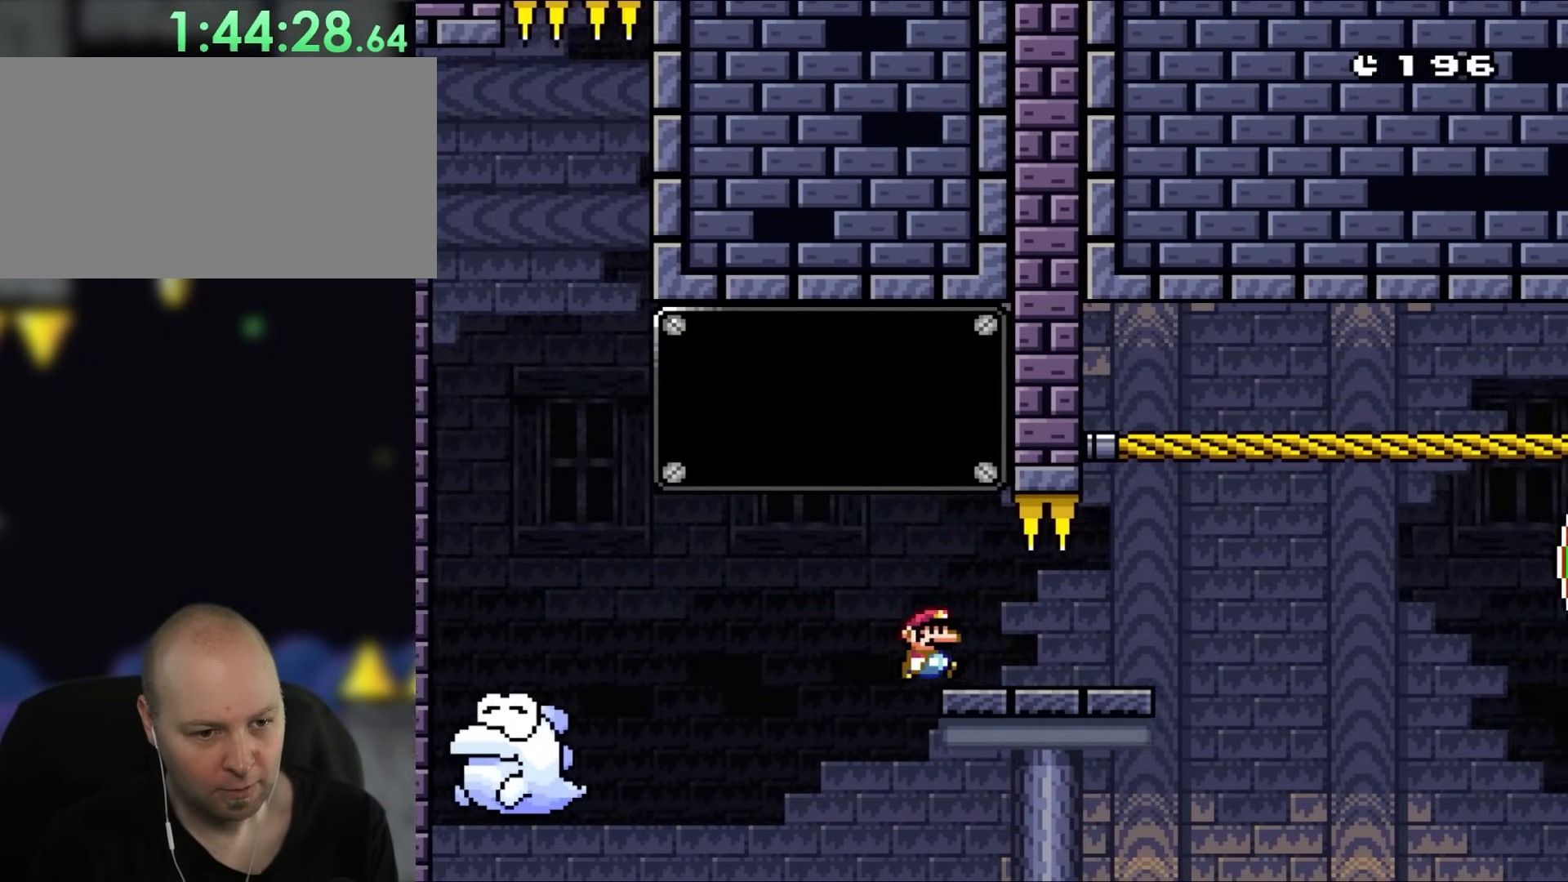
{"dt_ms": 500, "buttons": ["A", "X", "DPAD_RIGHT"], "events": [[200, "A", "up"], [433, "A", "down"]]}
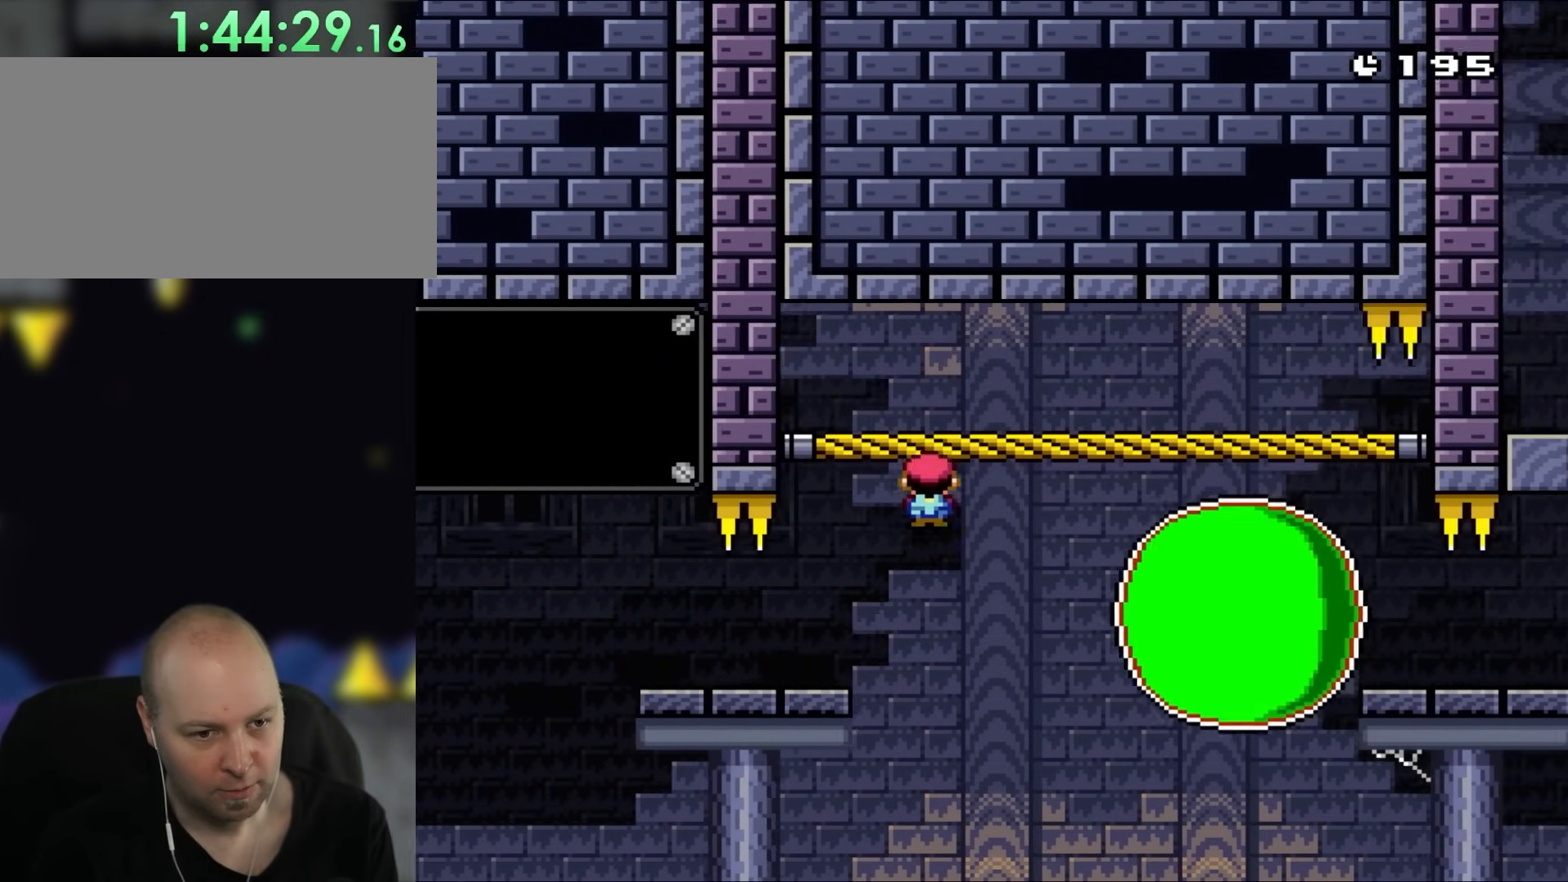
{"dt_ms": 500, "buttons": ["X", "DPAD_RIGHT"], "events": [[33, "A", "up"], [133, "A", "down"], [267, "A", "up"]]}
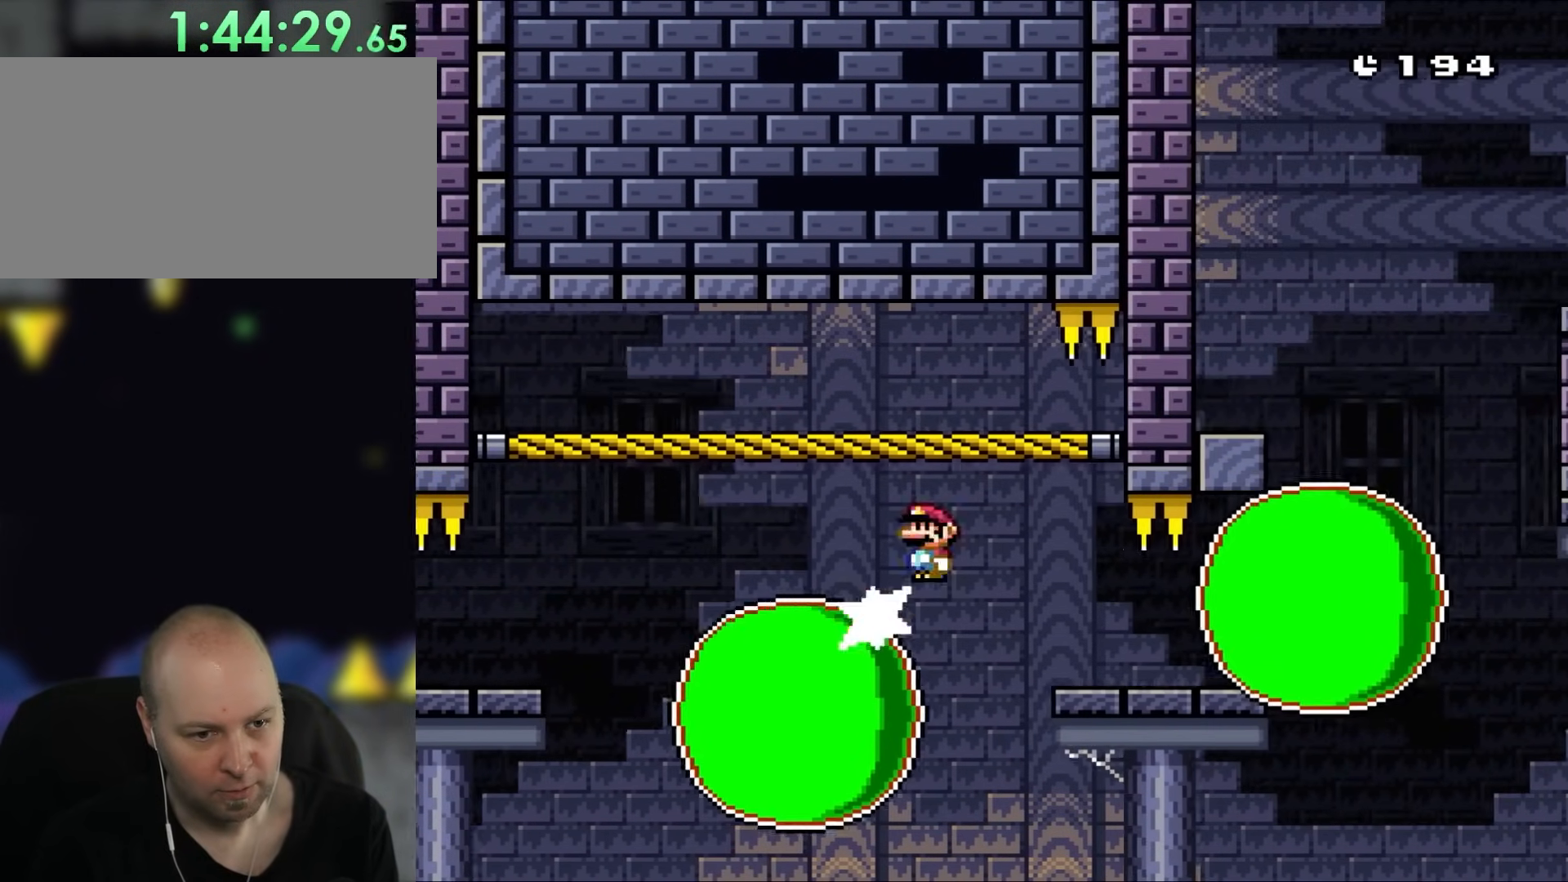
{"dt_ms": 500, "buttons": ["A", "X", "DPAD_LEFT"], "events": [[133, "A", "down"], [200, "A", "up"], [233, "DPAD_UP", "down"], [267, "DPAD_LEFT", "down"], [267, "DPAD_RIGHT", "up"], [300, "DPAD_UP", "up"], [467, "A", "down"]]}
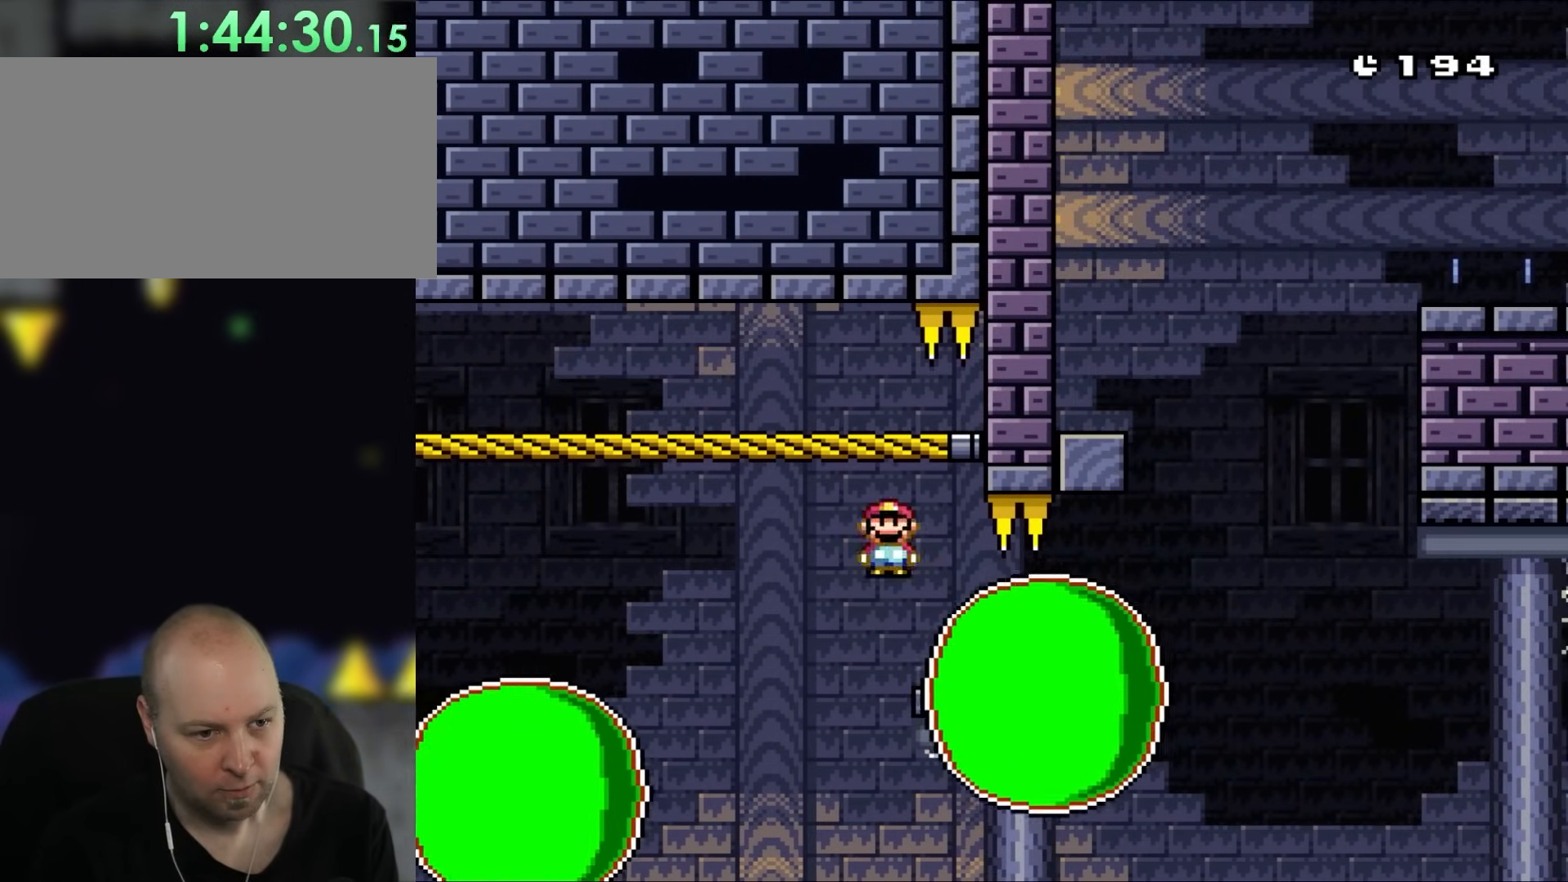
{"dt_ms": 500, "buttons": ["X"], "events": [[50, "DPAD_UP", "down"], [67, "A", "up"], [100, "DPAD_LEFT", "up"], [100, "DPAD_RIGHT", "down"], [100, "DPAD_UP", "up"], [267, "DPAD_RIGHT", "up"]]}
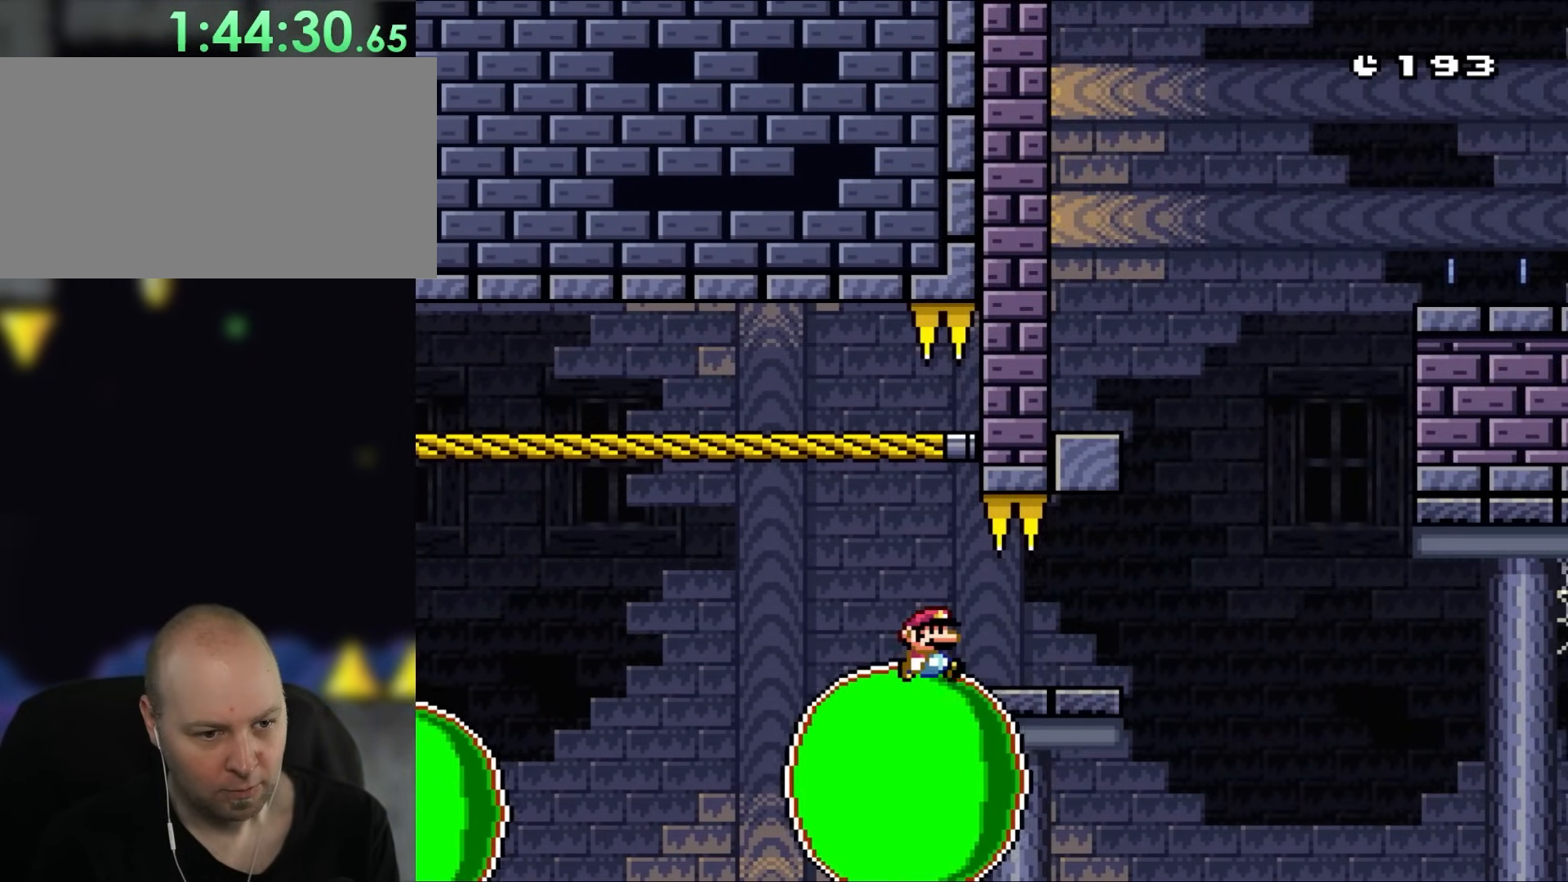
{"dt_ms": 500, "buttons": ["X", "DPAD_RIGHT"], "events": [[200, "DPAD_RIGHT", "down"], [333, "DPAD_RIGHT", "up"], [500, "DPAD_RIGHT", "down"]]}
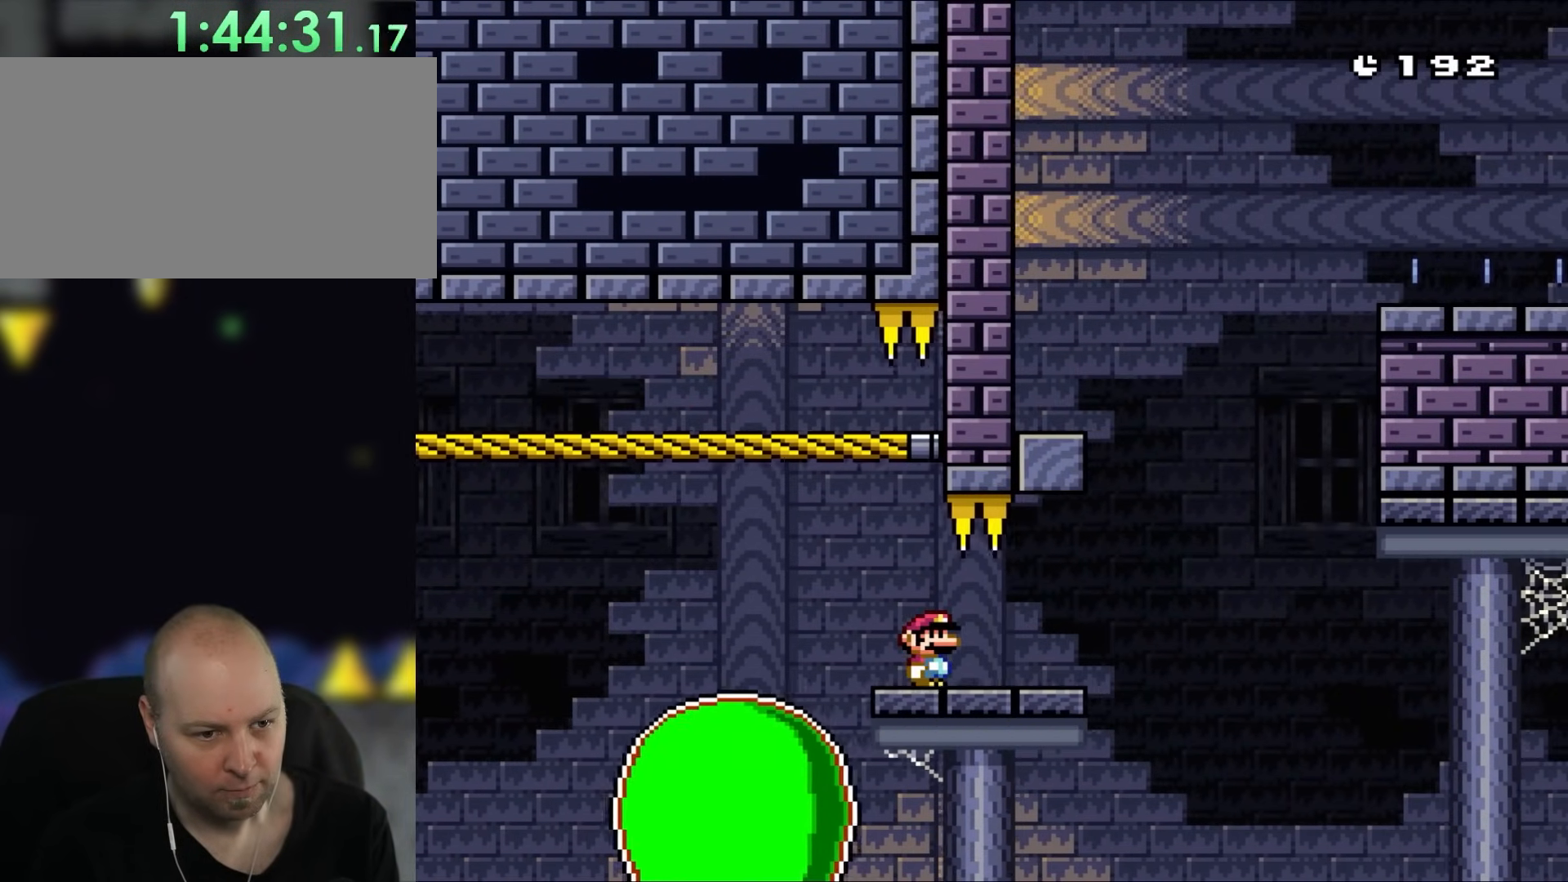
{"dt_ms": 500, "buttons": ["B", "Y", "DPAD_LEFT"], "events": [[133, "X", "up"], [167, "Y", "down"], [433, "B", "down"], [467, "DPAD_RIGHT", "up"], [467, "DPAD_UP", "down"], [500, "DPAD_LEFT", "down"], [500, "DPAD_UP", "up"]]}
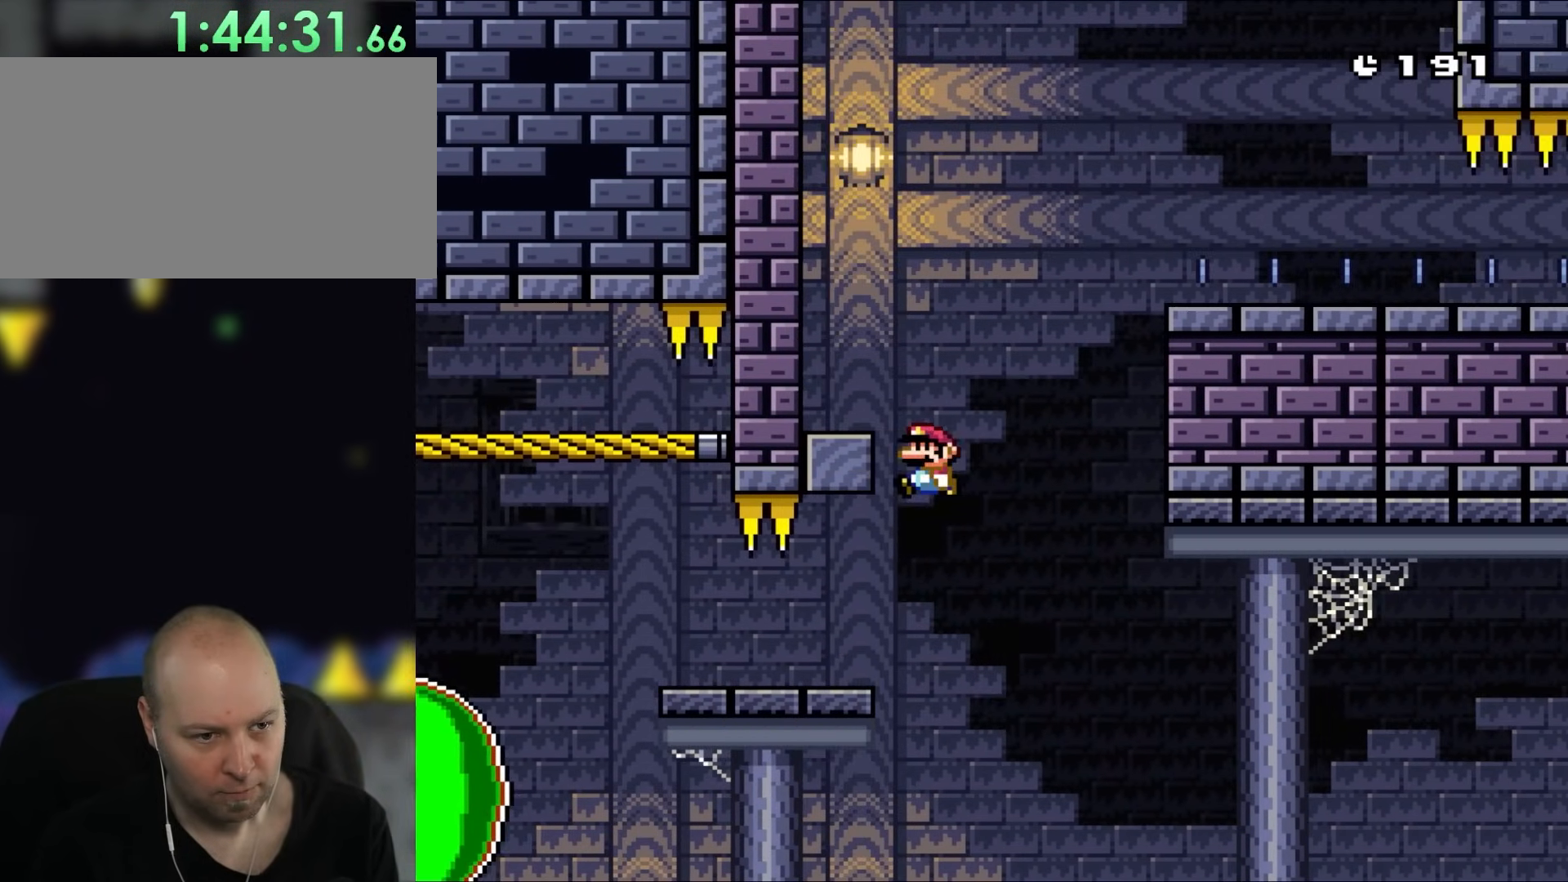
{"dt_ms": 500, "buttons": ["Y", "DPAD_RIGHT"], "events": [[400, "B", "up"], [400, "DPAD_UP", "down"], [433, "DPAD_LEFT", "up"], [433, "DPAD_RIGHT", "down"], [433, "DPAD_UP", "up"]]}
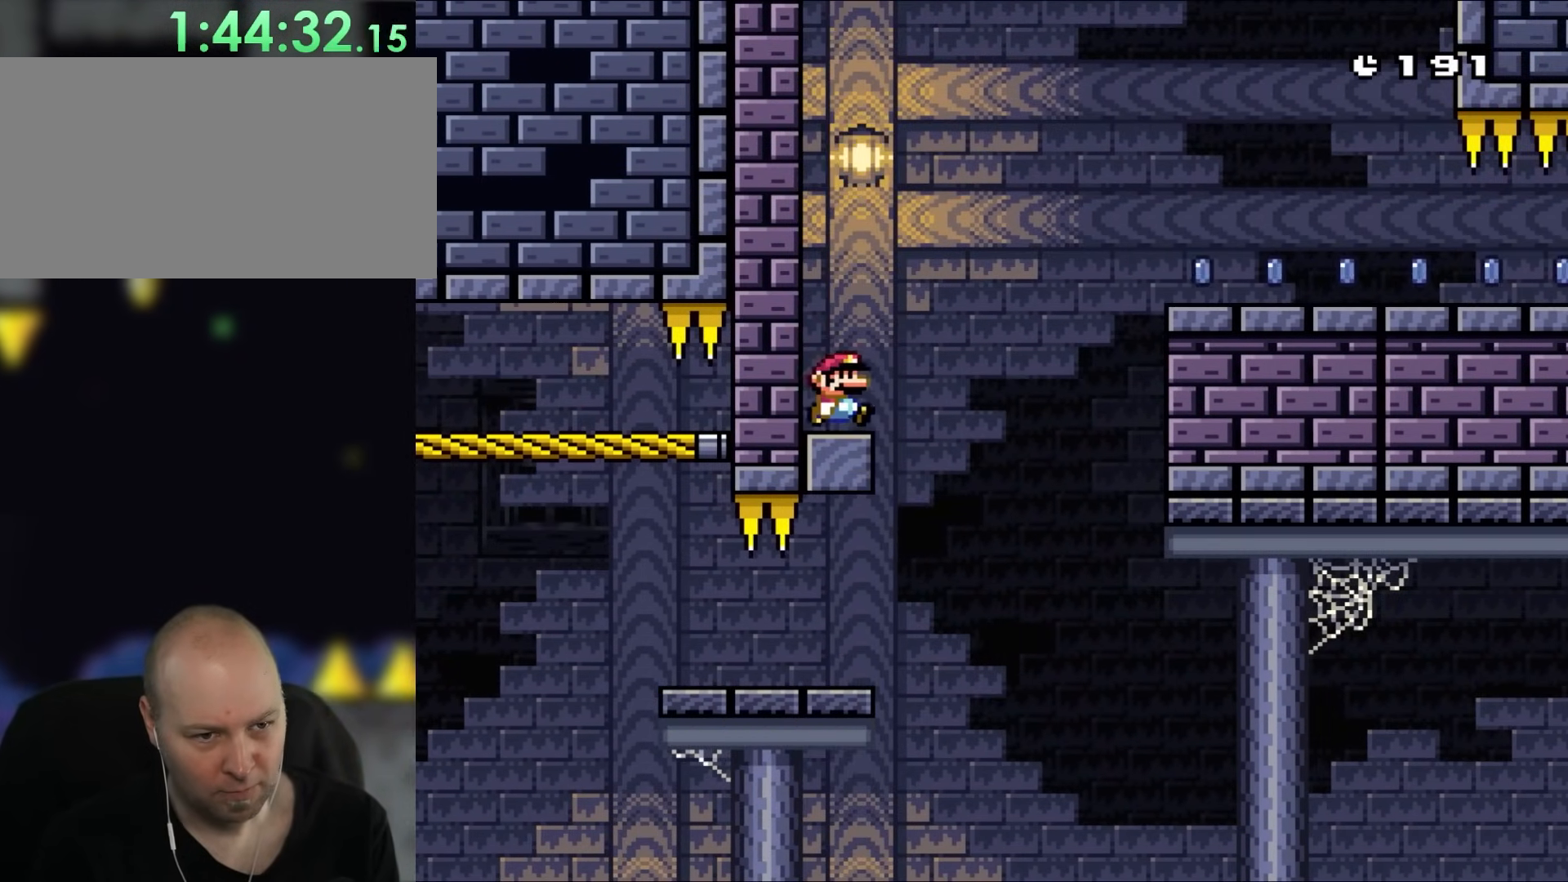
{"dt_ms": 500, "buttons": ["B", "Y", "DPAD_RIGHT"]}